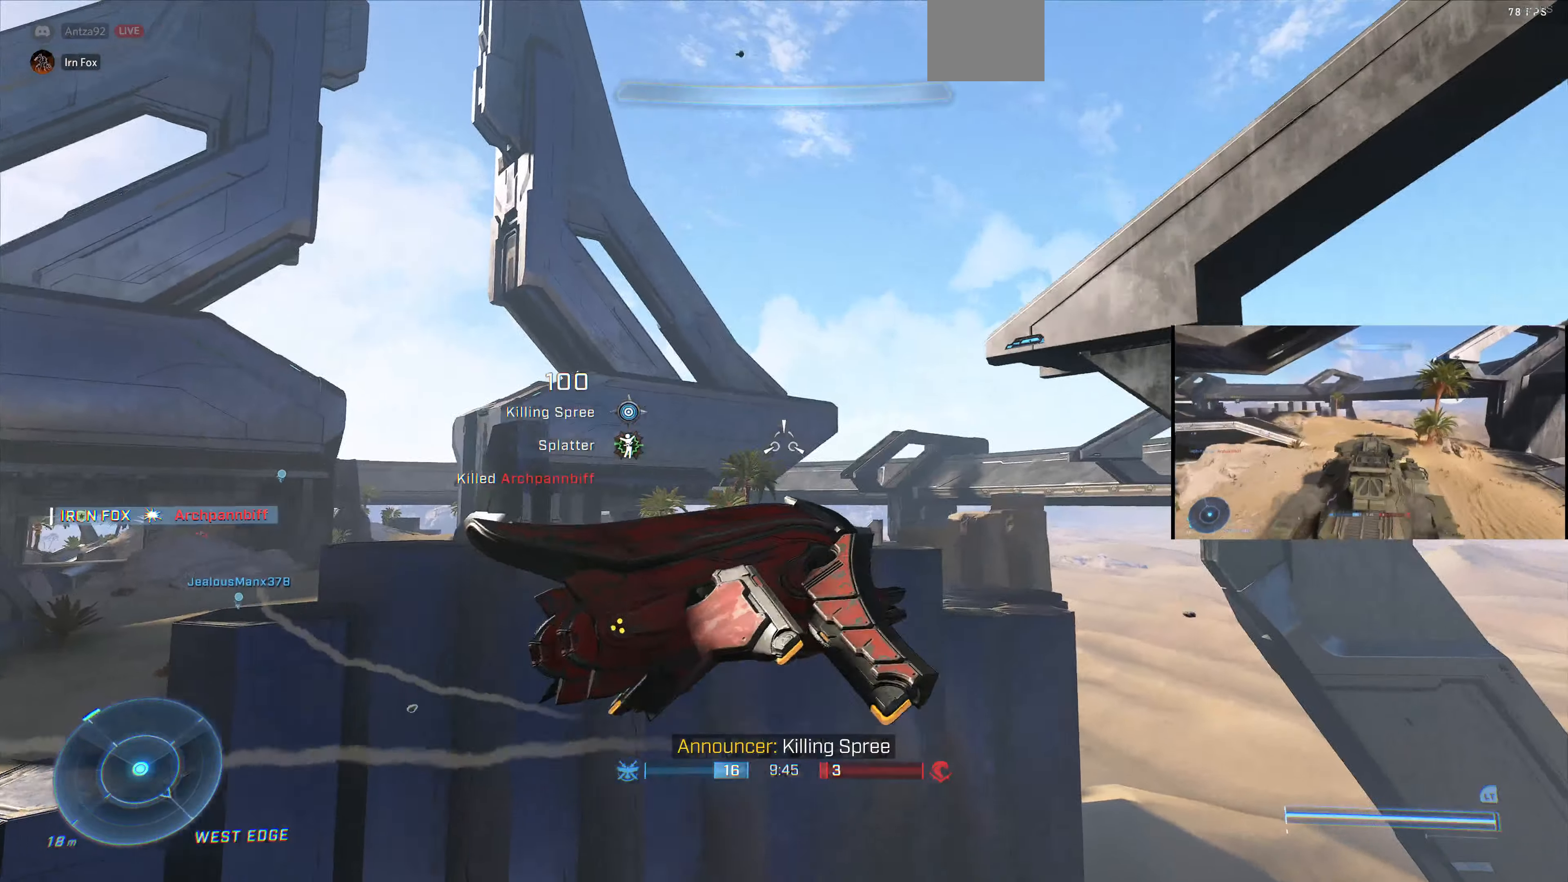
Gameplay with a controller (PlayStation layout); each line is a JSON object with the inputs held at the frame after it. "events" lists button and stick changes between this image and that frame as [ms after this image, input, new state], when the widget could be followed in between.
{"buttons": [], "left_stick": "up-left", "right_stick": "center", "events": [[33, "right_stick", "up-right"], [167, "left_stick", "up-left"], [167, "right_stick", "up-left"], [467, "right_stick", "center"]]}
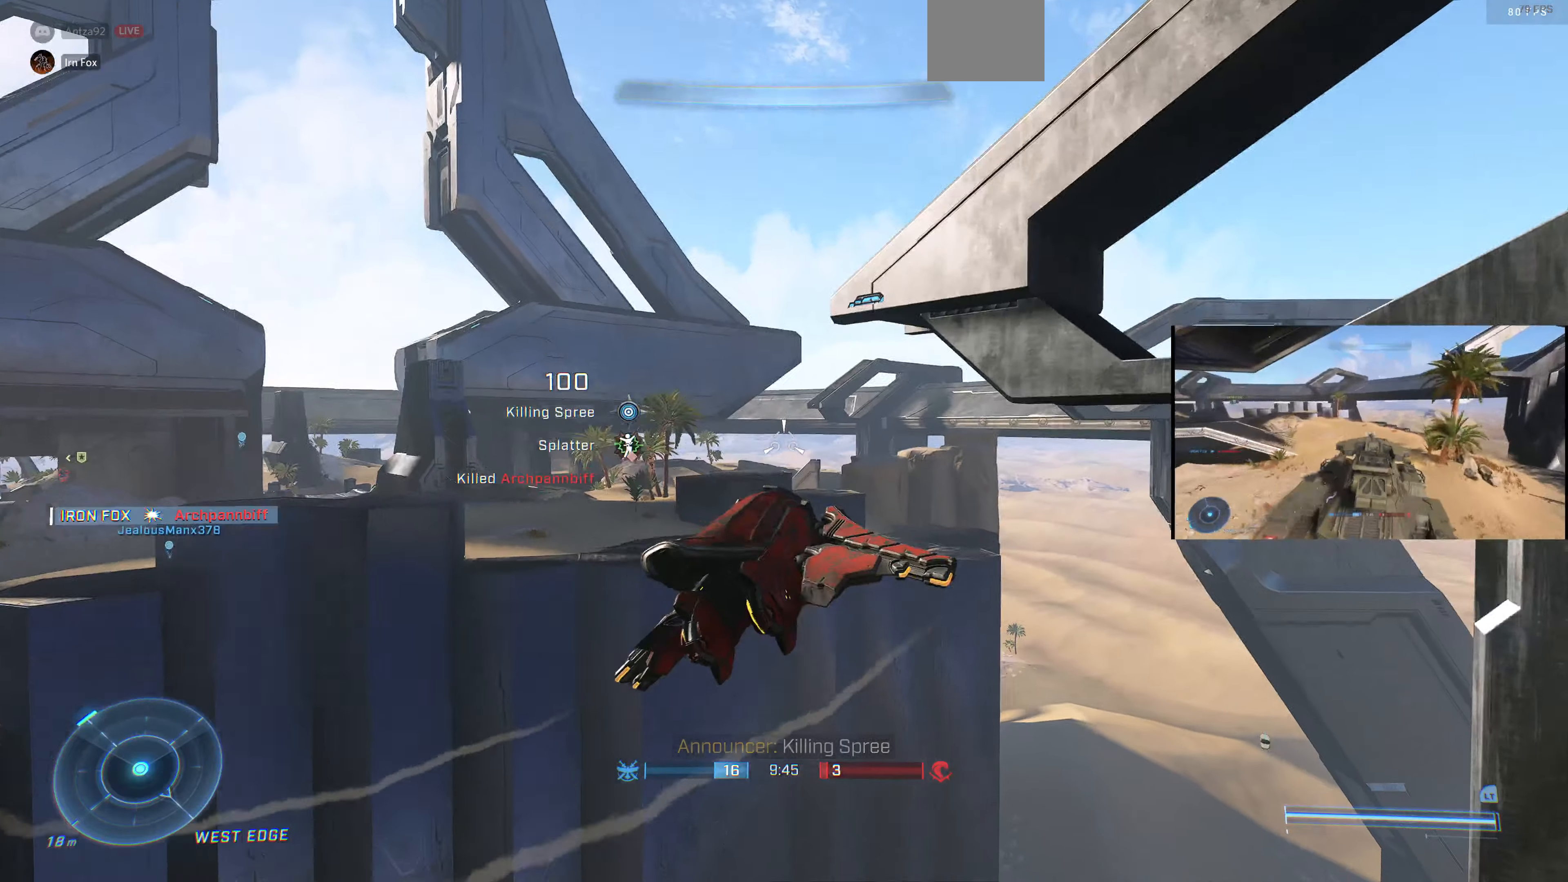
{"buttons": [], "left_stick": "up-left", "right_stick": "left", "events": [[67, "right_stick", "up-left"], [267, "right_stick", "center"], [433, "right_stick", "left"]]}
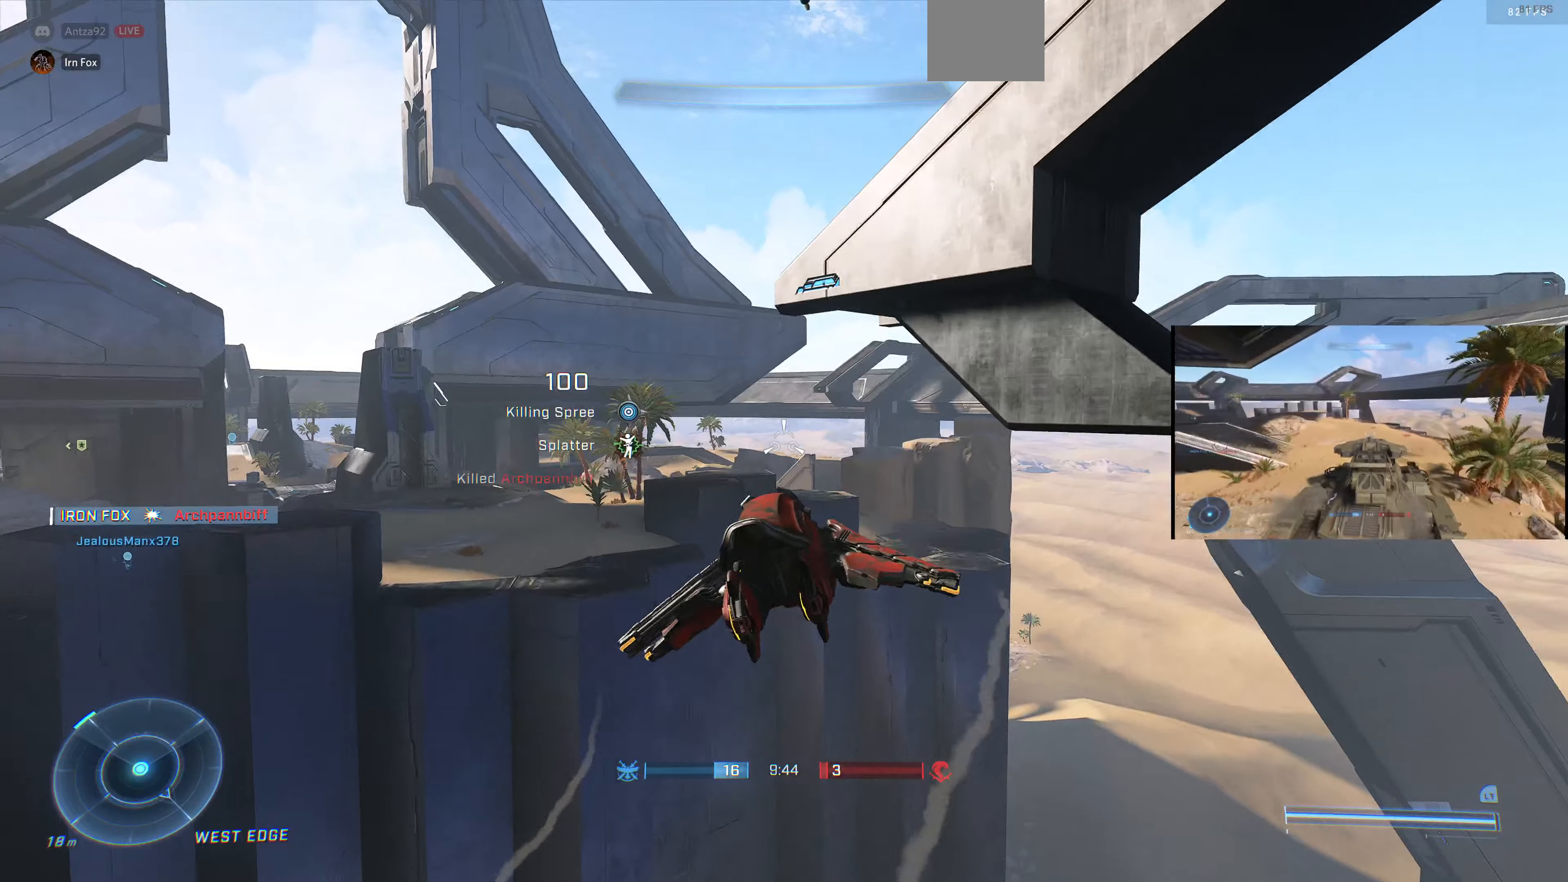
{"buttons": [], "left_stick": "up-right", "right_stick": "up-left", "events": [[100, "left_stick", "up"], [133, "right_stick", "center"], [366, "left_stick", "up-right"], [366, "right_stick", "left"], [466, "right_stick", "up-left"]]}
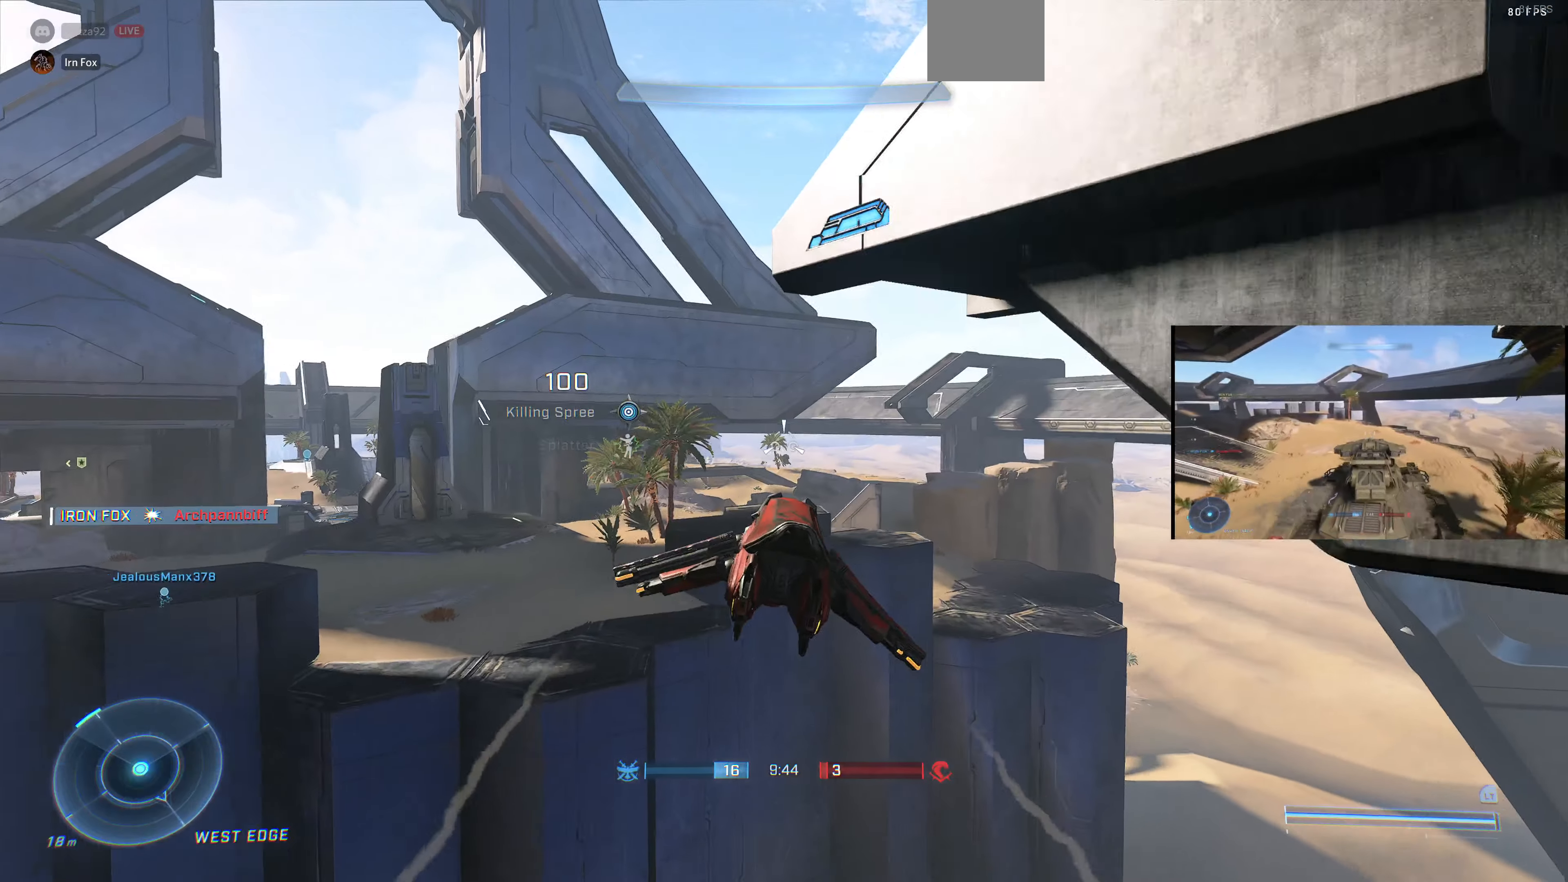
{"buttons": [], "left_stick": "up-right", "right_stick": "center", "events": [[166, "right_stick", "left"], [300, "right_stick", "center"]]}
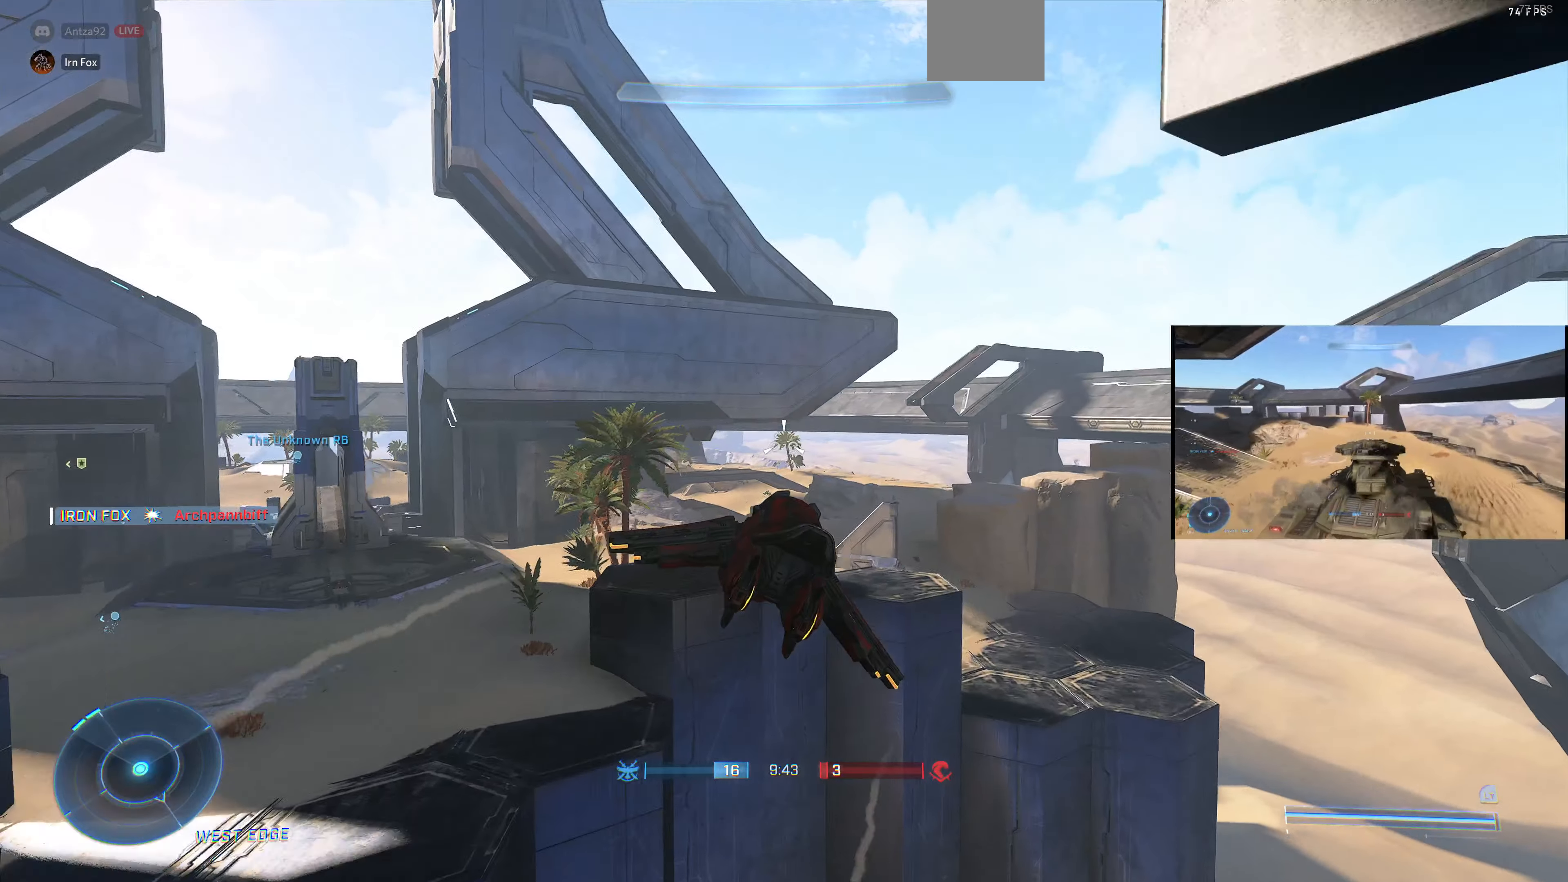
{"buttons": [], "left_stick": "up-right", "right_stick": "up-left", "events": [[500, "right_stick", "up-left"]]}
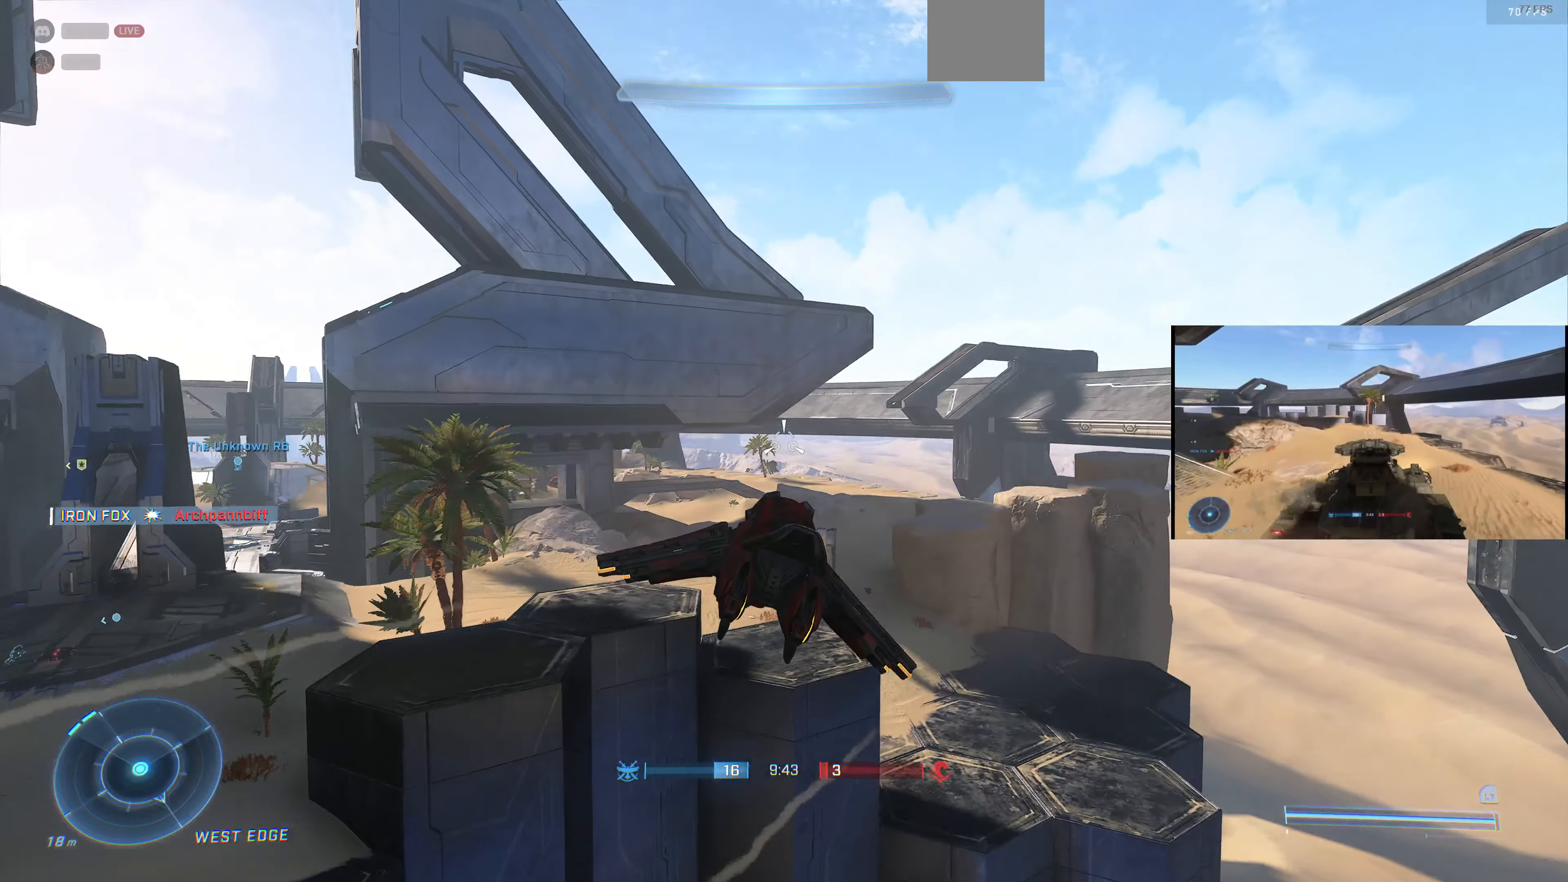
{"buttons": [], "left_stick": "up-right", "right_stick": "up-left", "events": []}
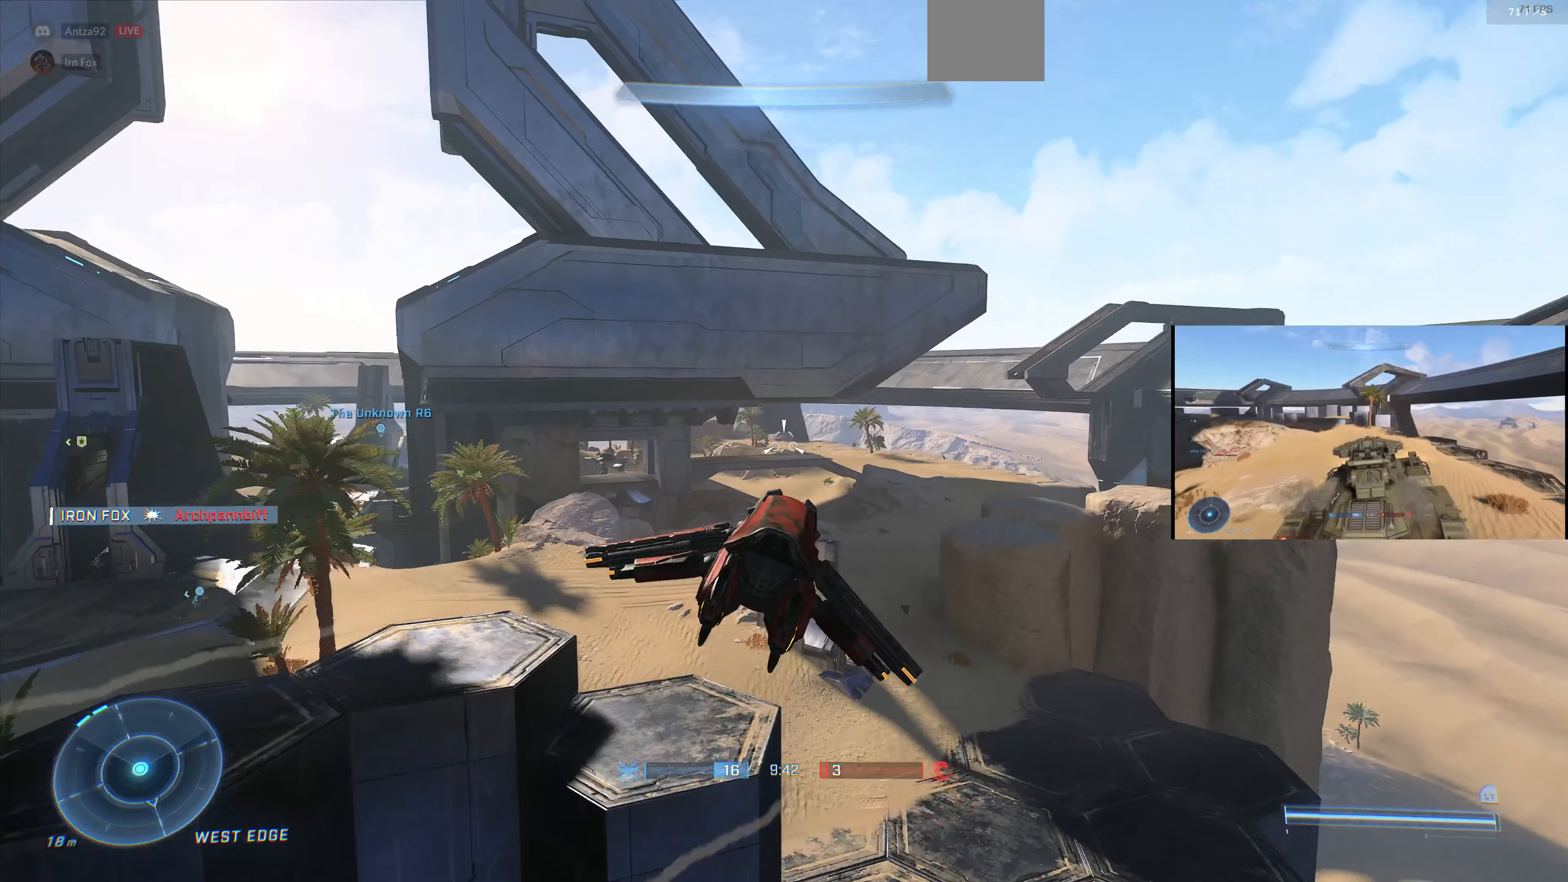
{"buttons": [], "left_stick": "up-right", "right_stick": "center", "events": [[133, "right_stick", "center"], [366, "right_stick", "right"], [466, "right_stick", "center"]]}
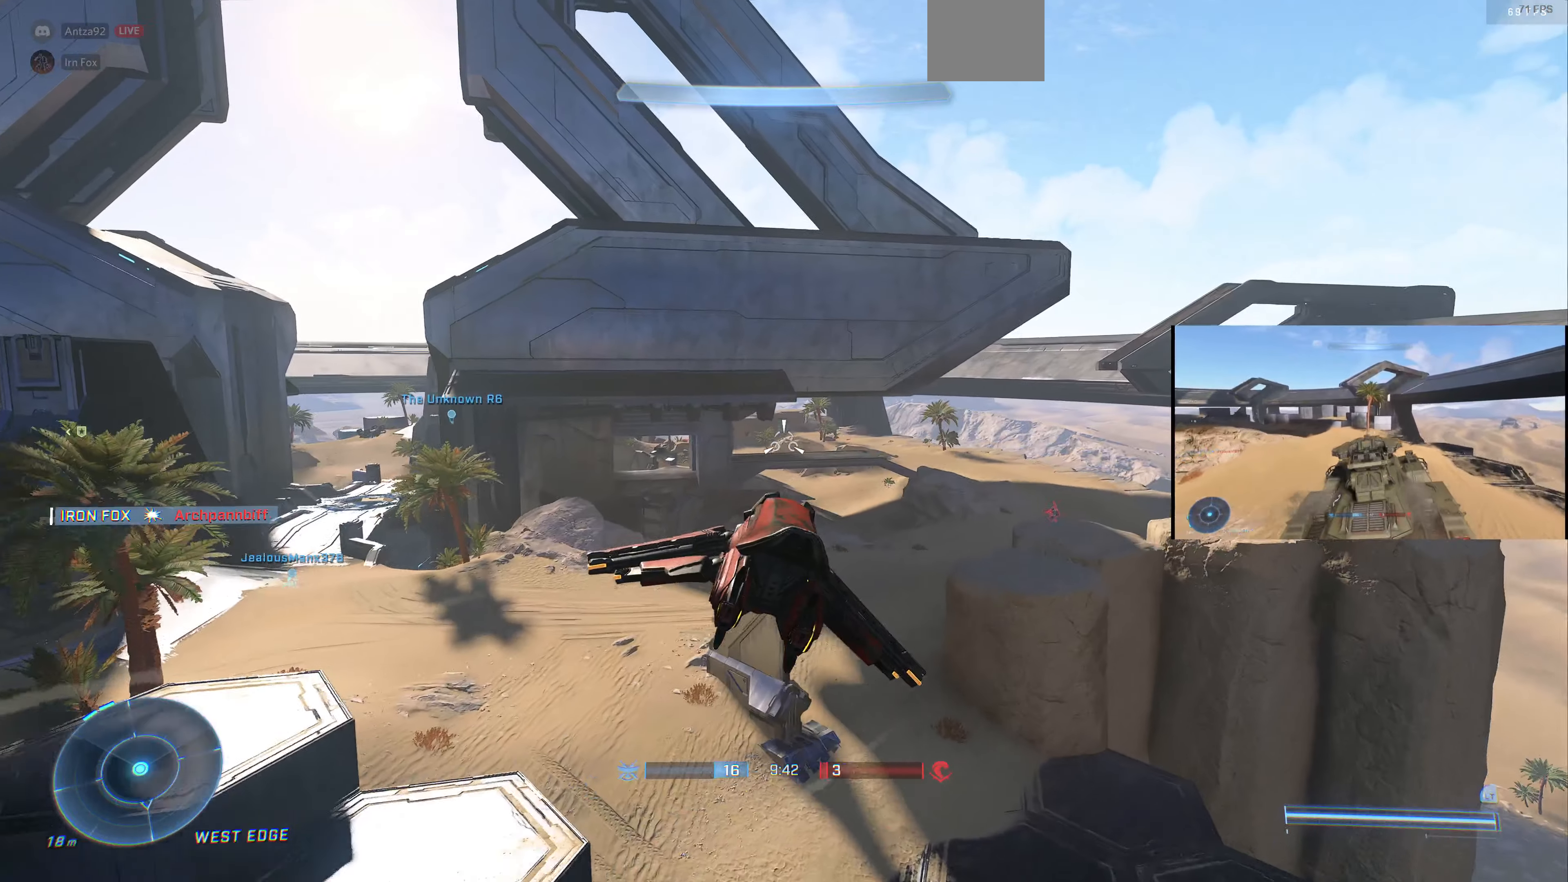
{"buttons": [], "left_stick": "up", "right_stick": "up-right", "events": [[33, "right_stick", "left"], [266, "right_stick", "up-right"], [333, "left_stick", "right"], [500, "left_stick", "up"]]}
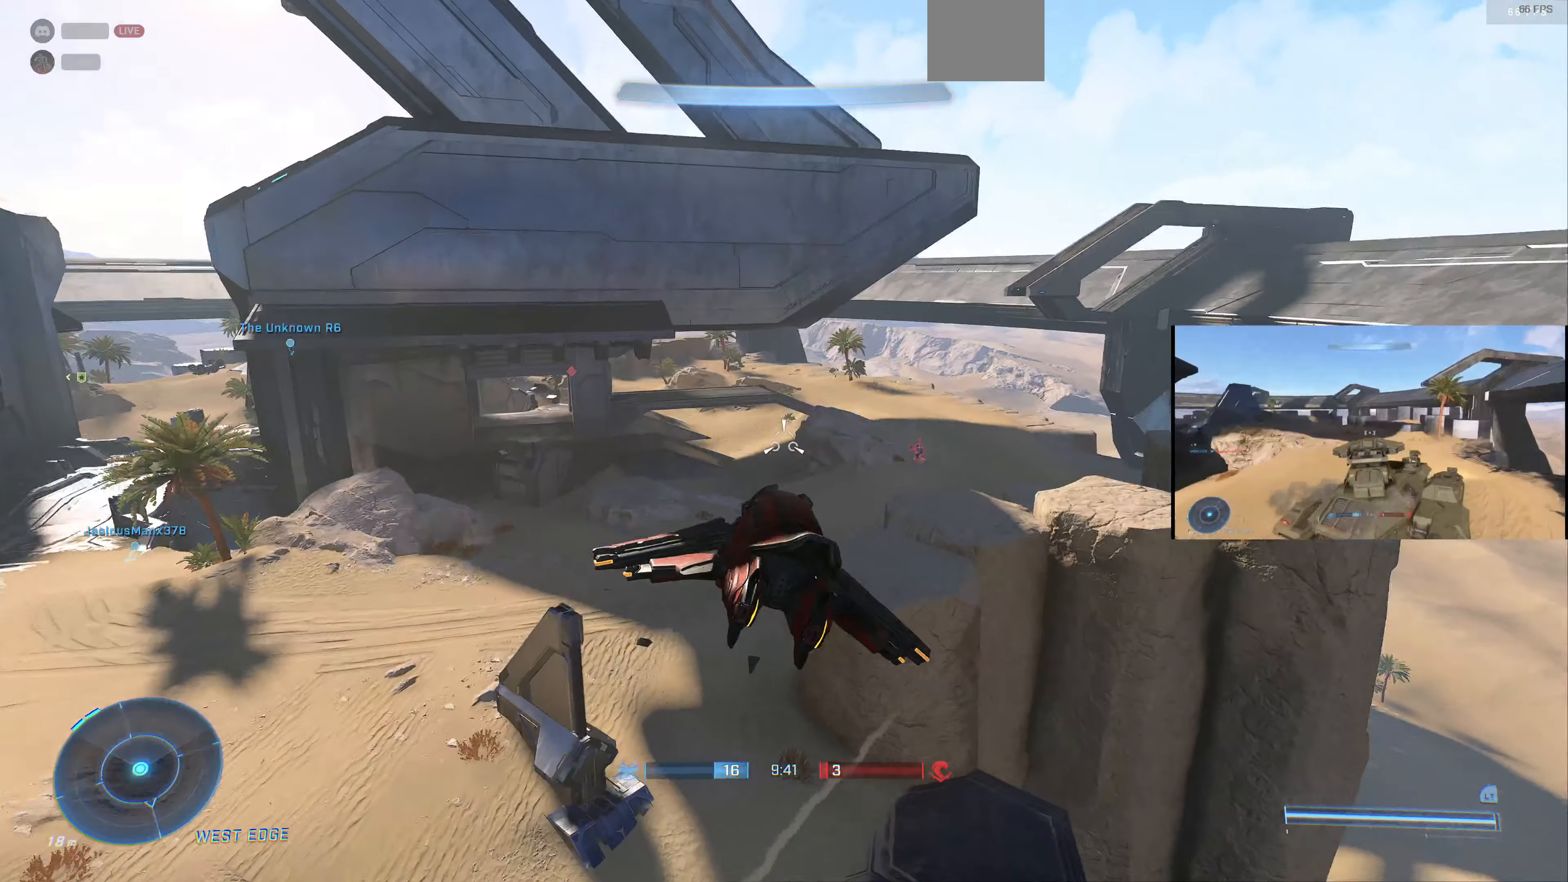
{"buttons": [], "left_stick": "up", "right_stick": "center", "events": [[100, "right_stick", "center"], [233, "right_stick", "down"], [366, "right_stick", "center"]]}
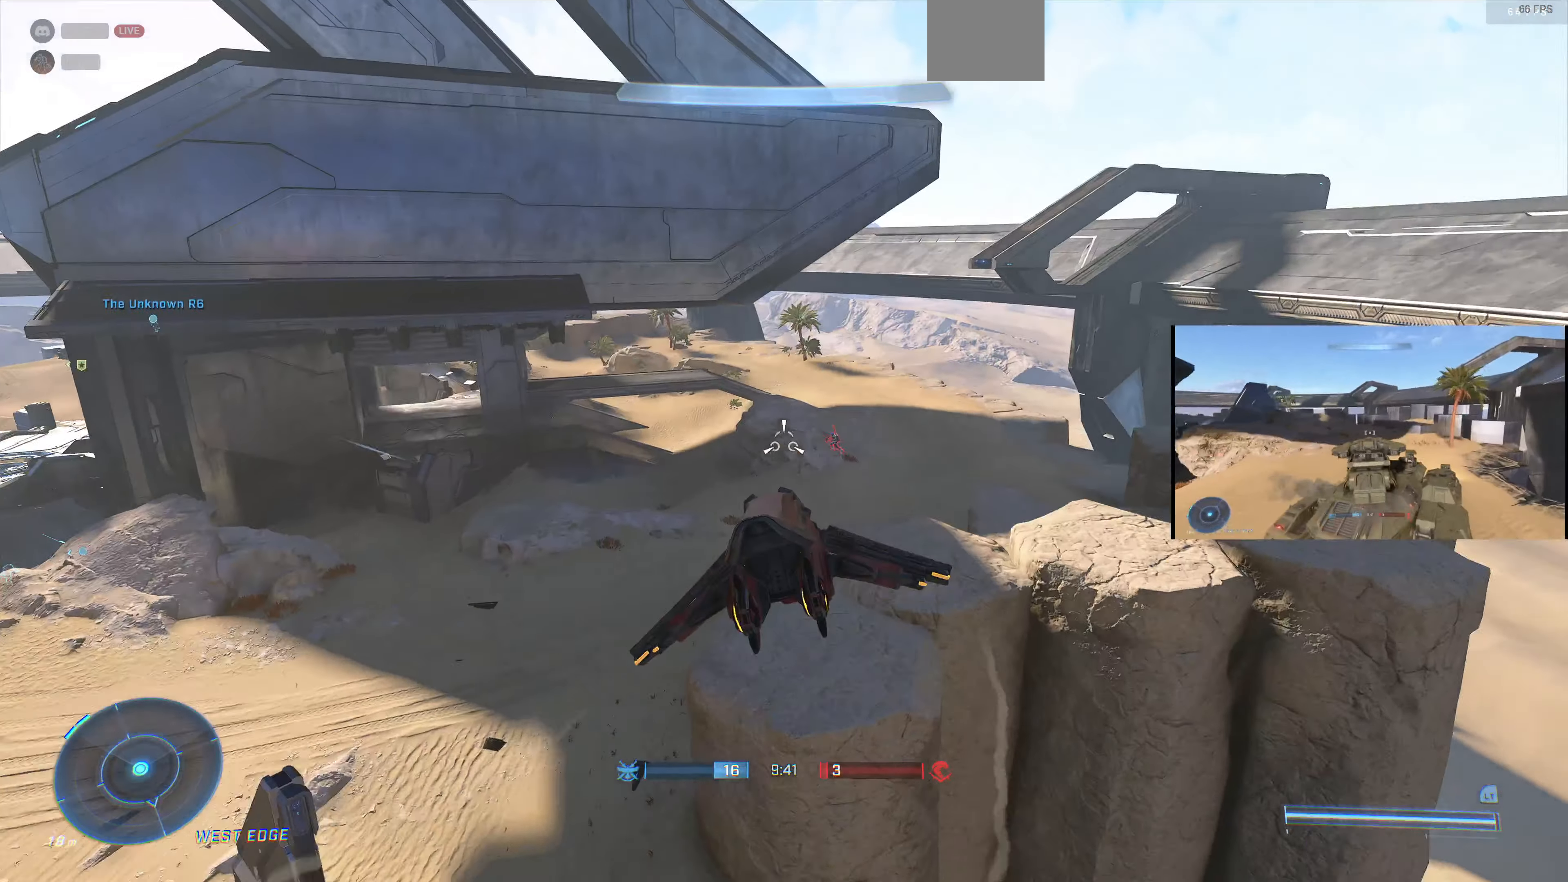
{"buttons": [], "left_stick": "up", "right_stick": "up-left", "events": [[100, "right_stick", "up-left"]]}
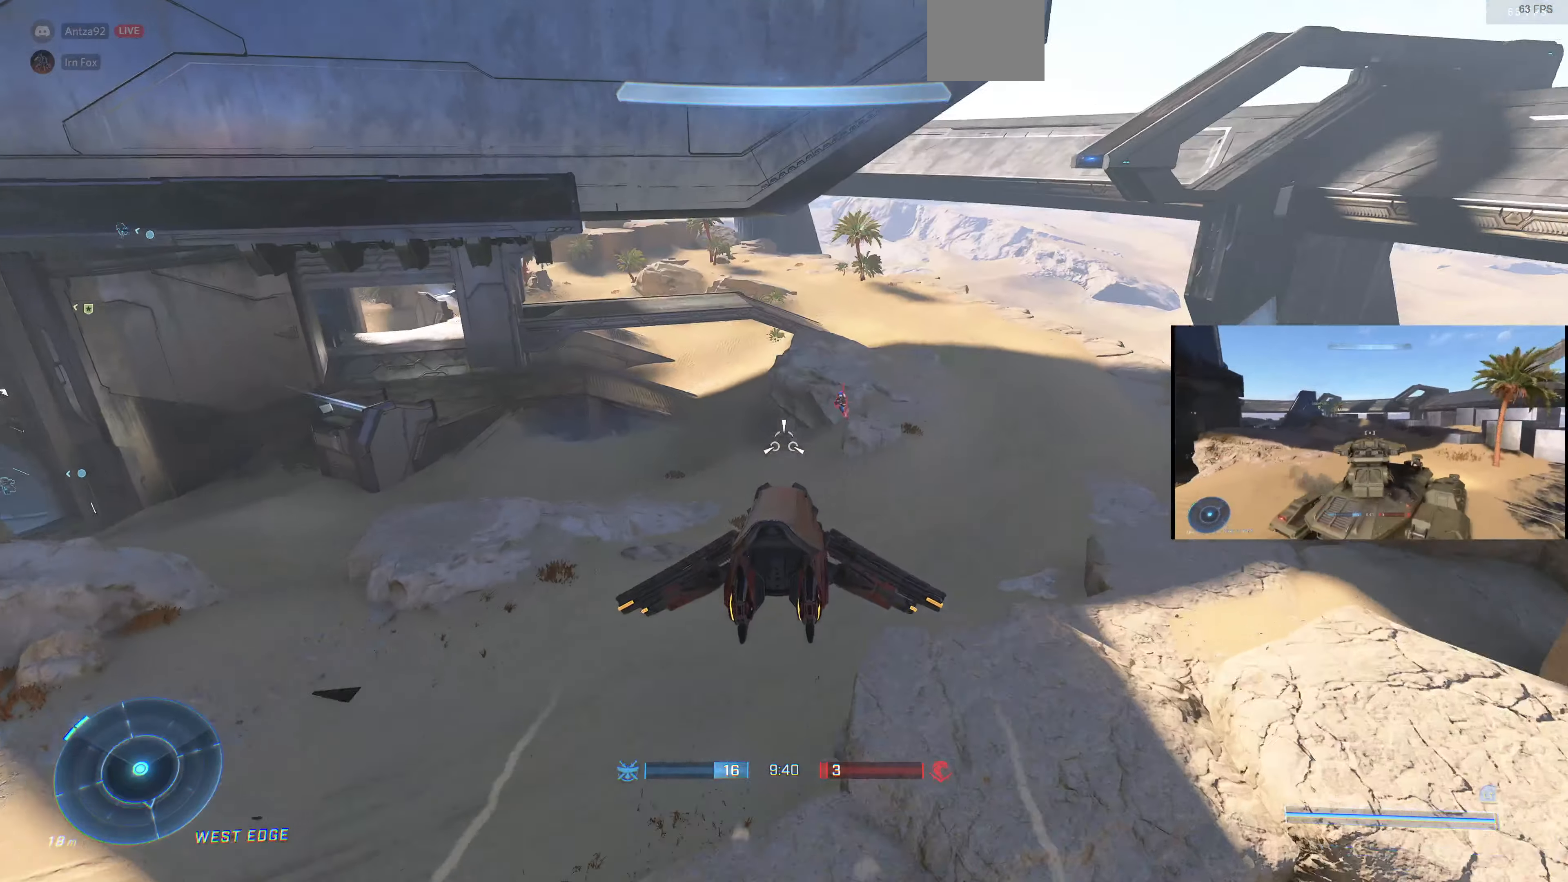
{"buttons": [], "left_stick": "up", "right_stick": "up-left", "events": []}
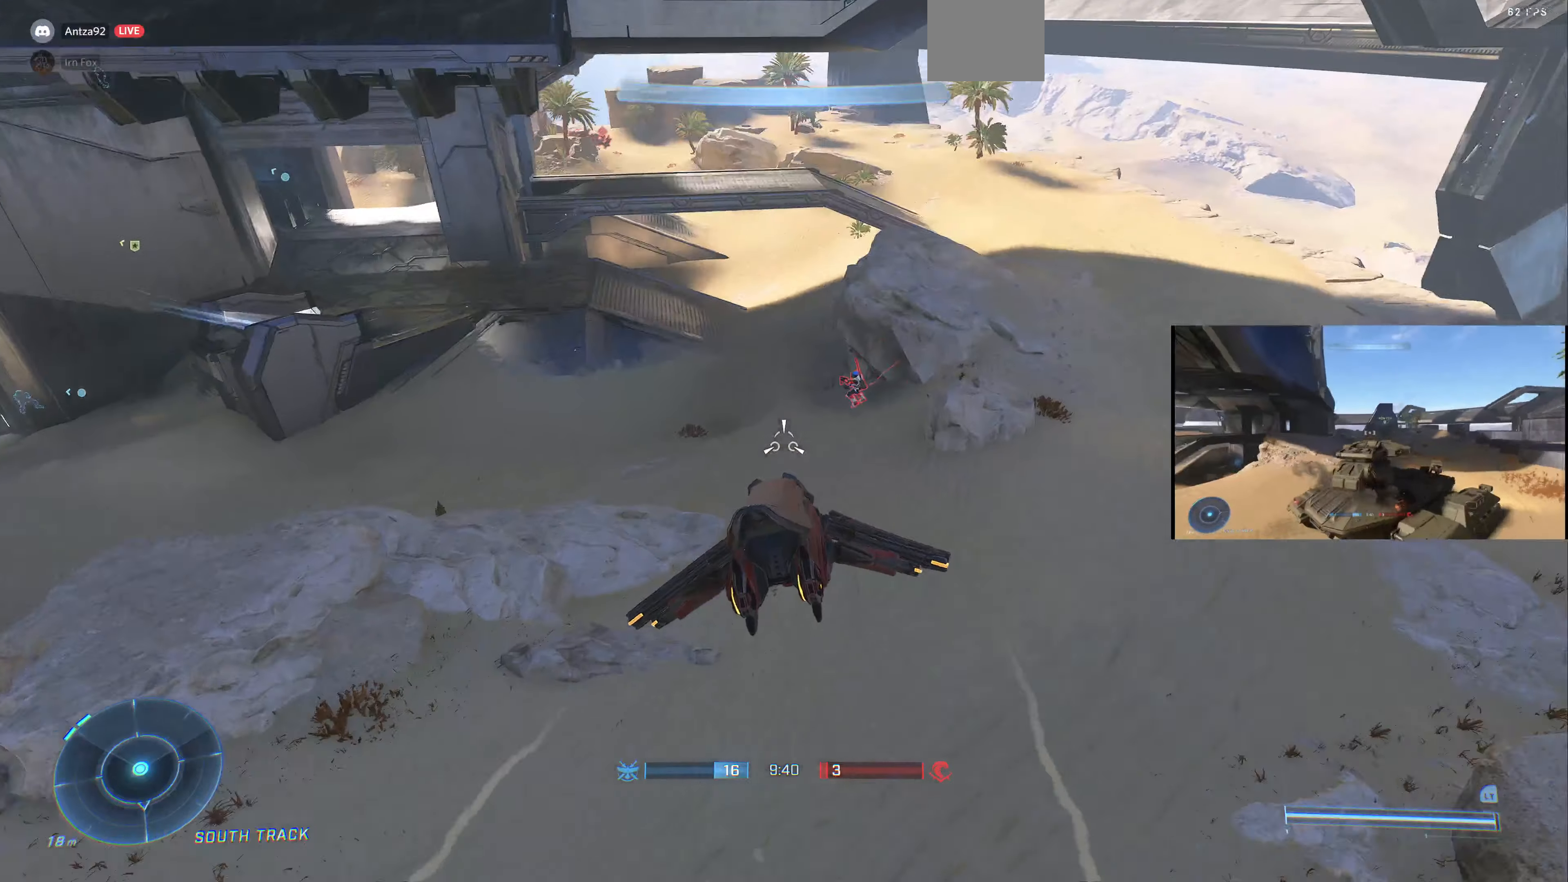
{"buttons": [], "left_stick": "center", "right_stick": "up-left", "events": [[166, "left_stick", "down"], [233, "L1", "down"], [433, "L1", "up"], [466, "left_stick", "center"]]}
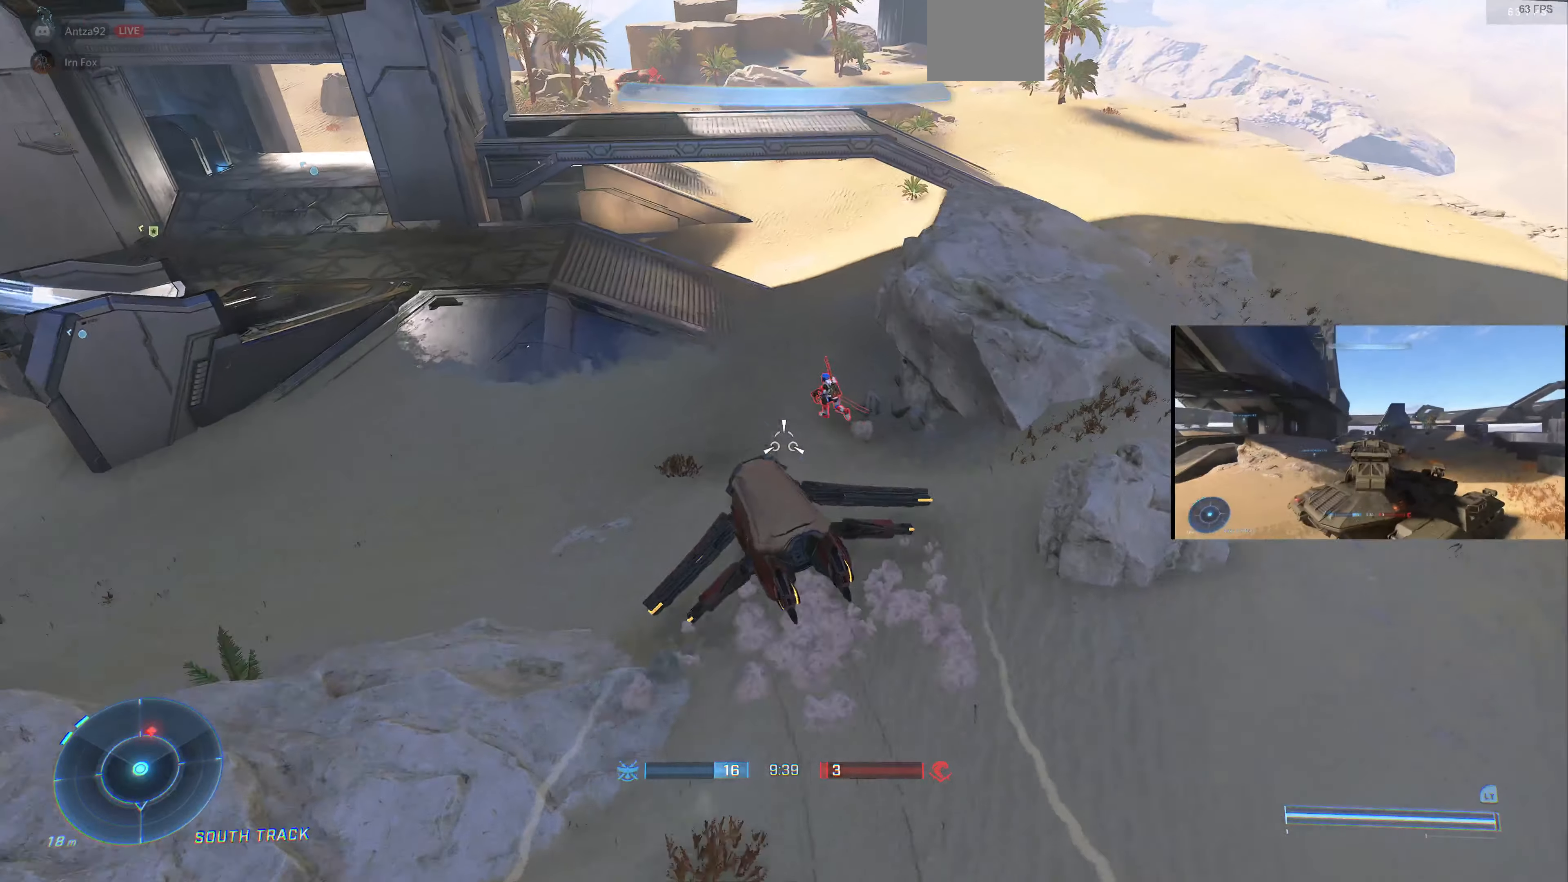
{"buttons": [], "left_stick": "center", "right_stick": "center", "events": [[133, "right_stick", "center"]]}
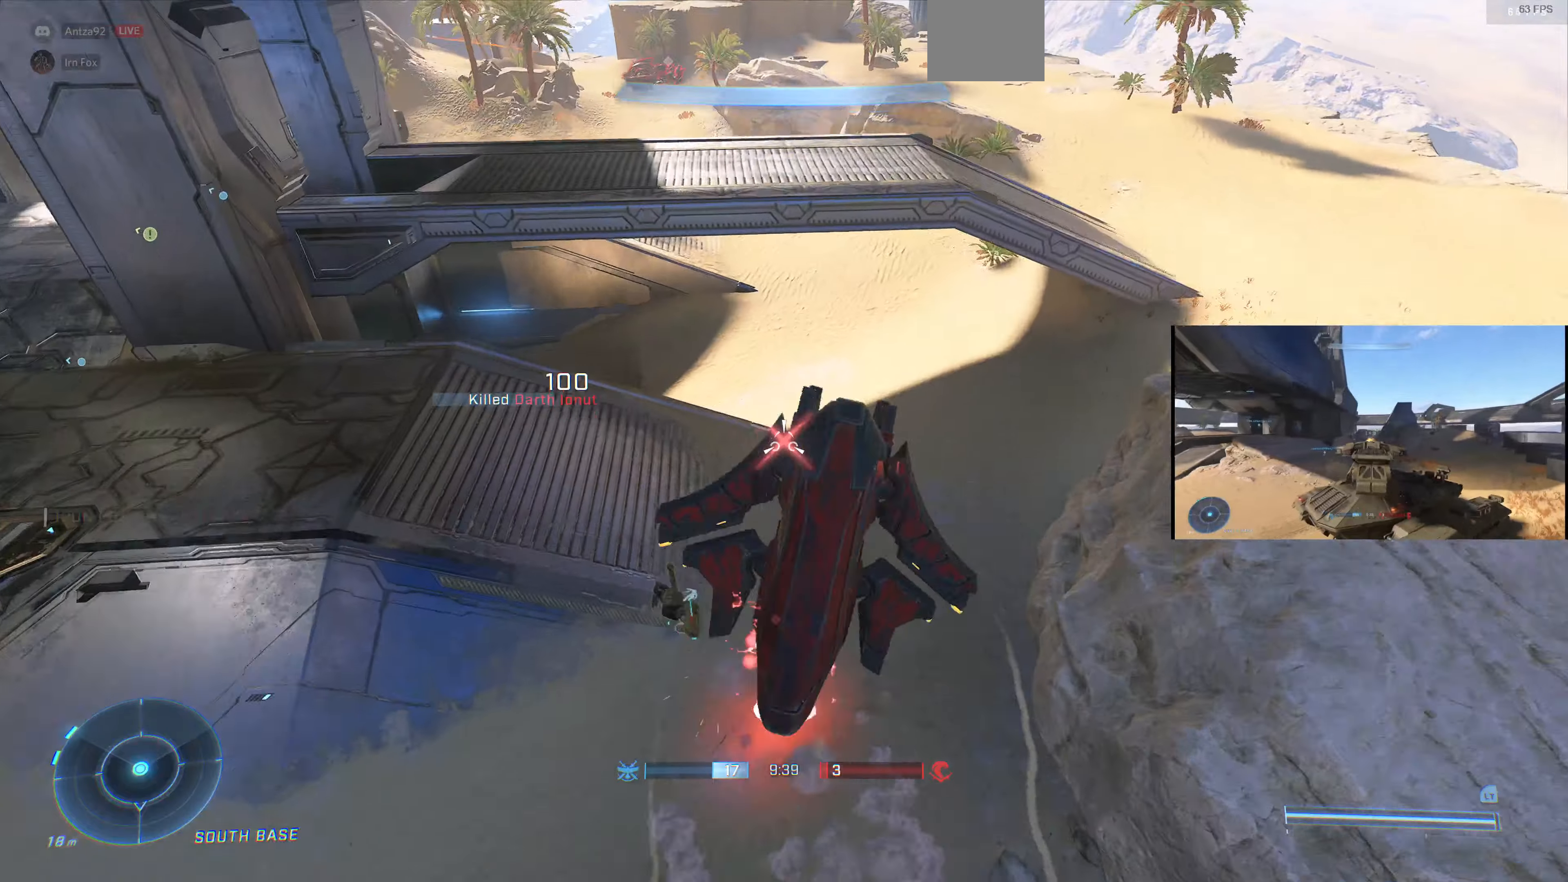
{"buttons": [], "left_stick": "right", "right_stick": "down-right", "events": [[300, "right_stick", "down-right"], [400, "left_stick", "right"]]}
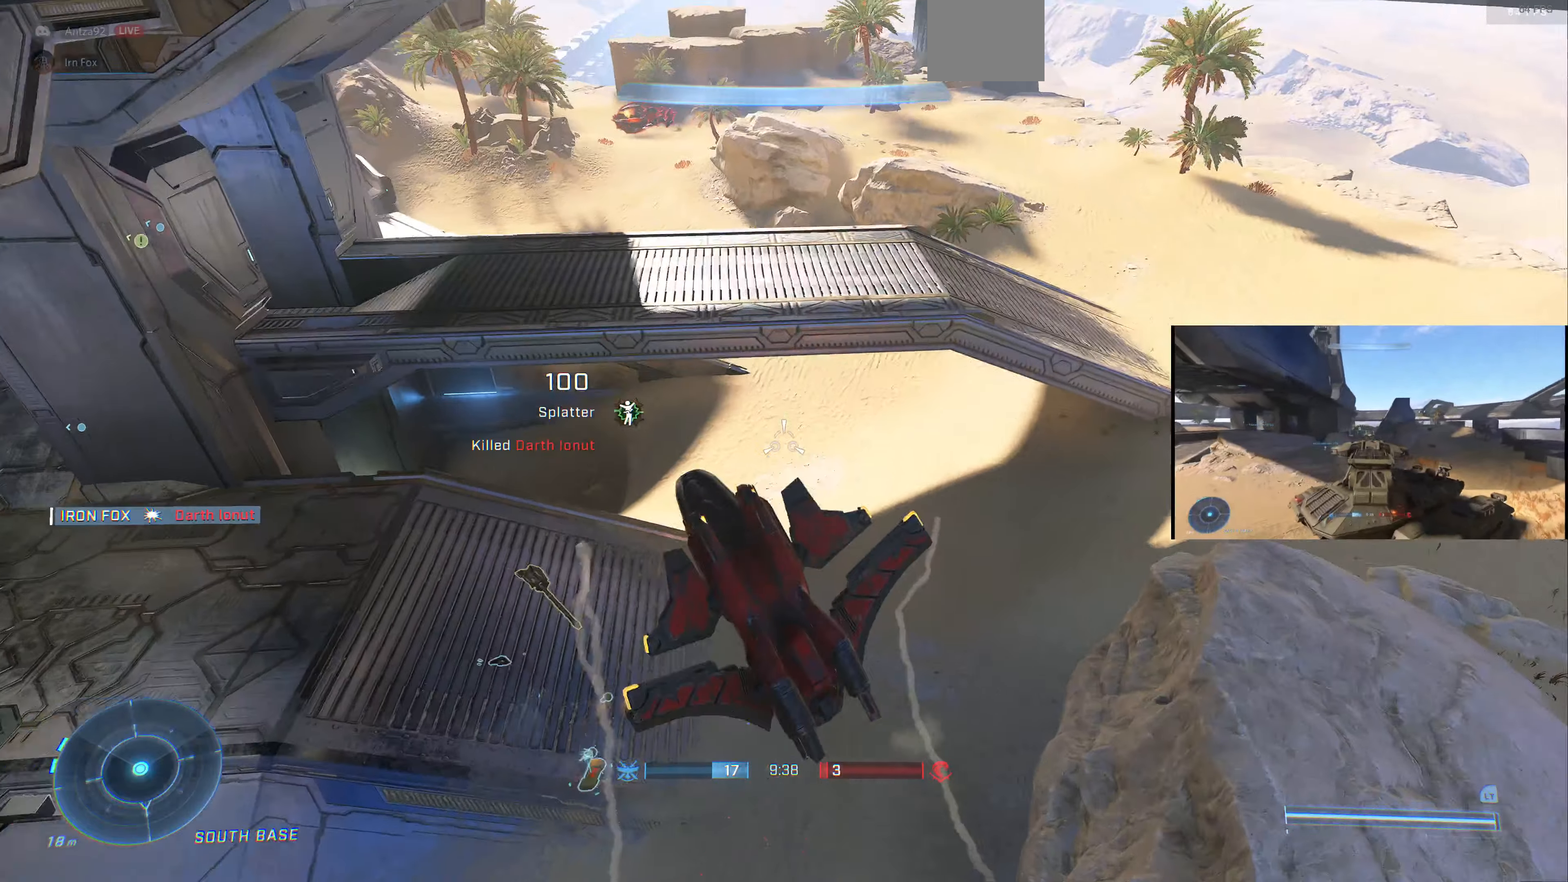
{"buttons": [], "left_stick": "down-right", "right_stick": "down-right", "events": [[100, "left_stick", "down-right"]]}
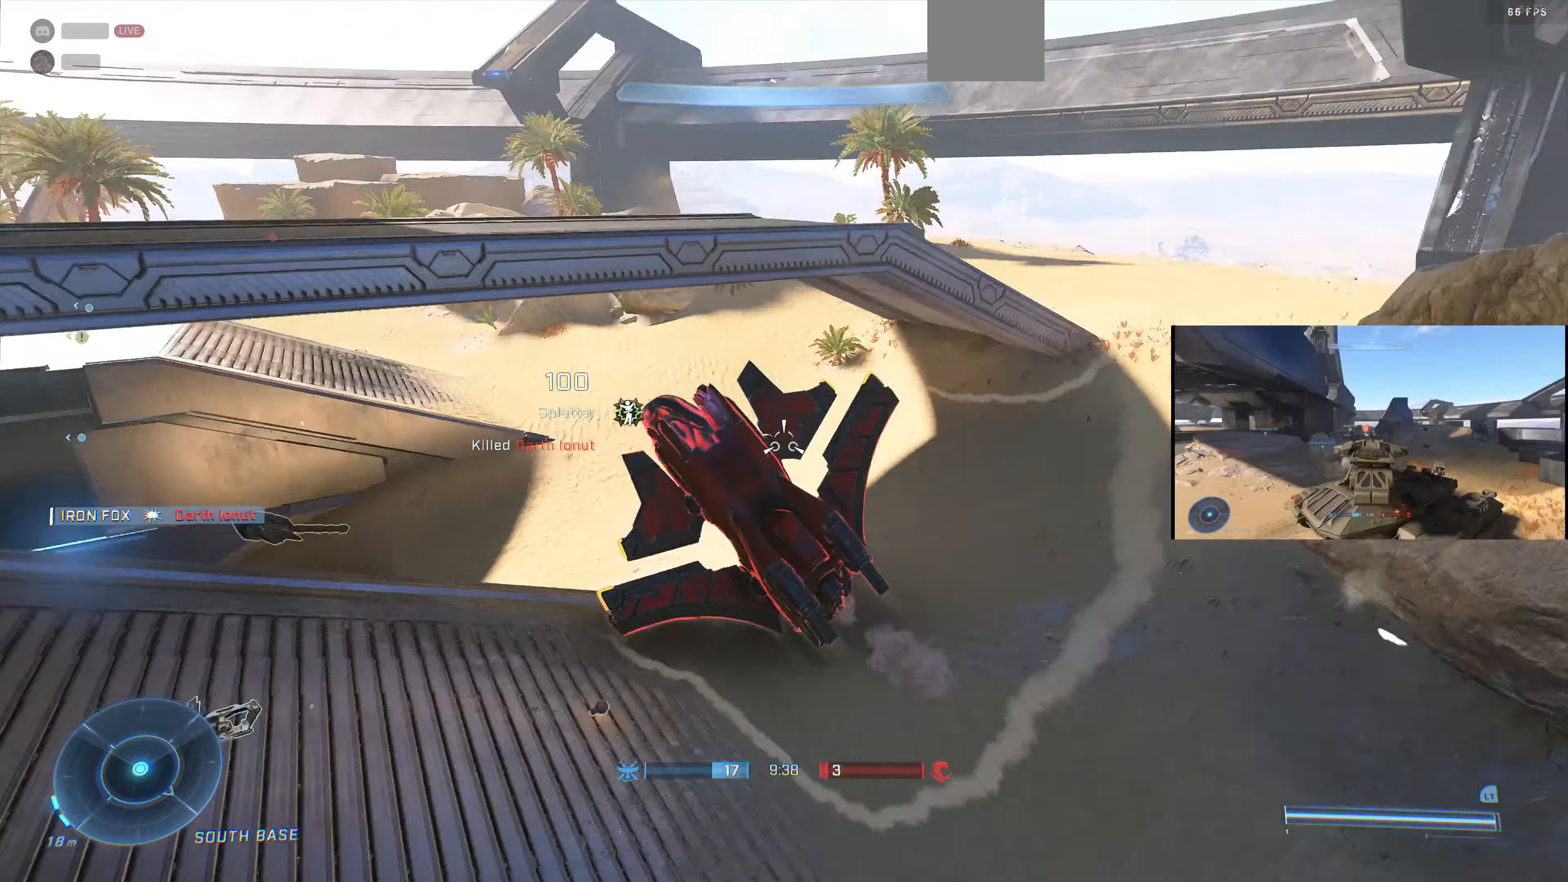
{"buttons": [], "left_stick": "up-left", "right_stick": "left", "events": [[67, "right_stick", "down-left"], [234, "left_stick", "up"], [334, "right_stick", "left"], [367, "left_stick", "up-left"]]}
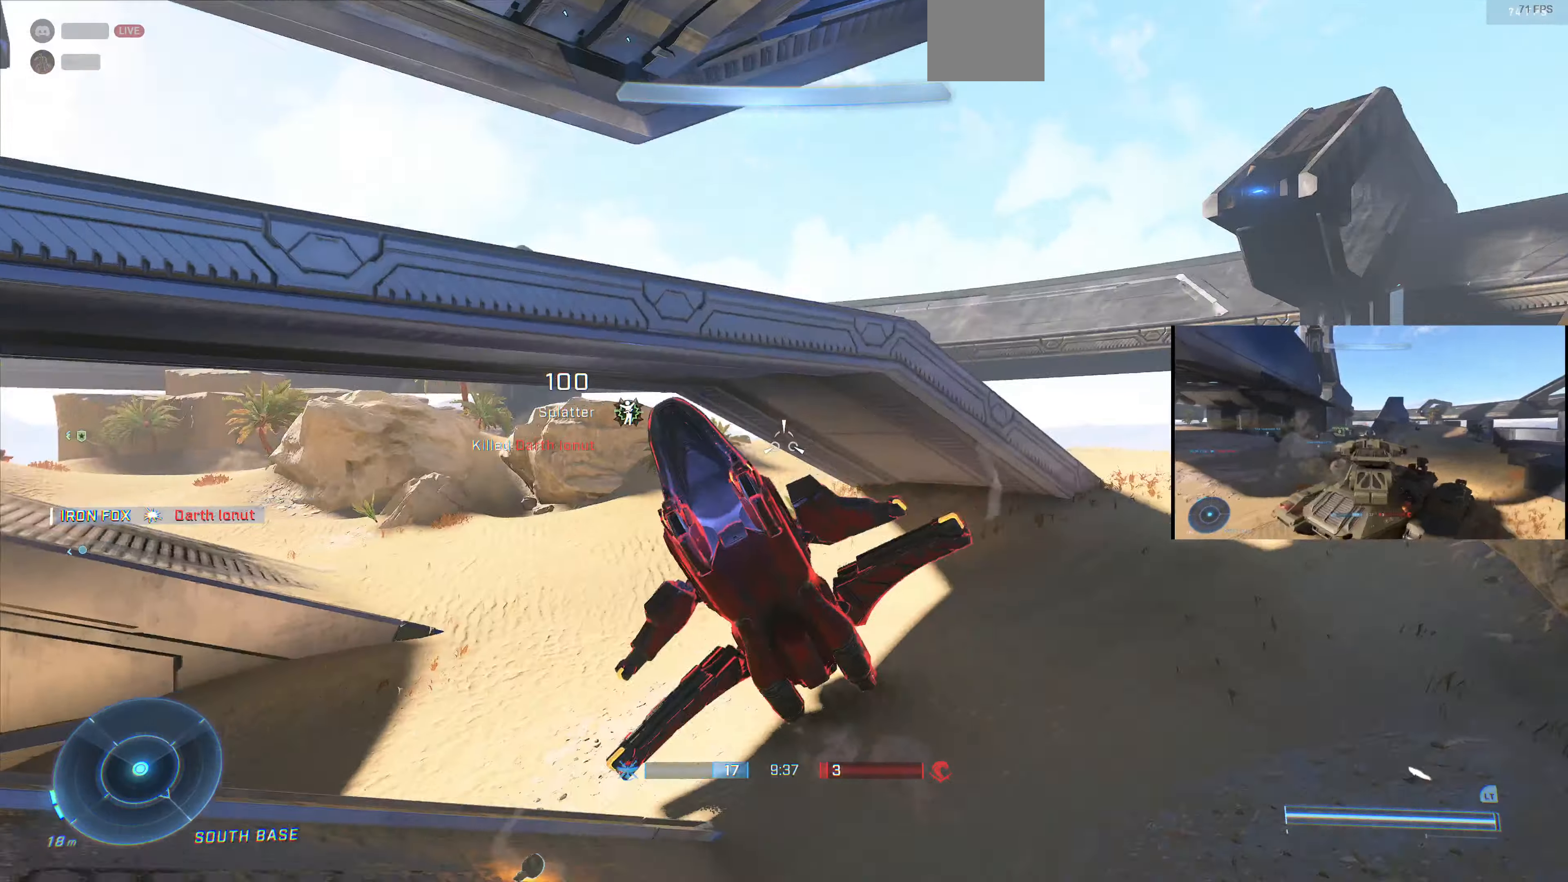
{"buttons": ["L2"], "left_stick": "up-left", "right_stick": "down-left", "events": [[234, "right_stick", "down-left"], [434, "L2", "down"]]}
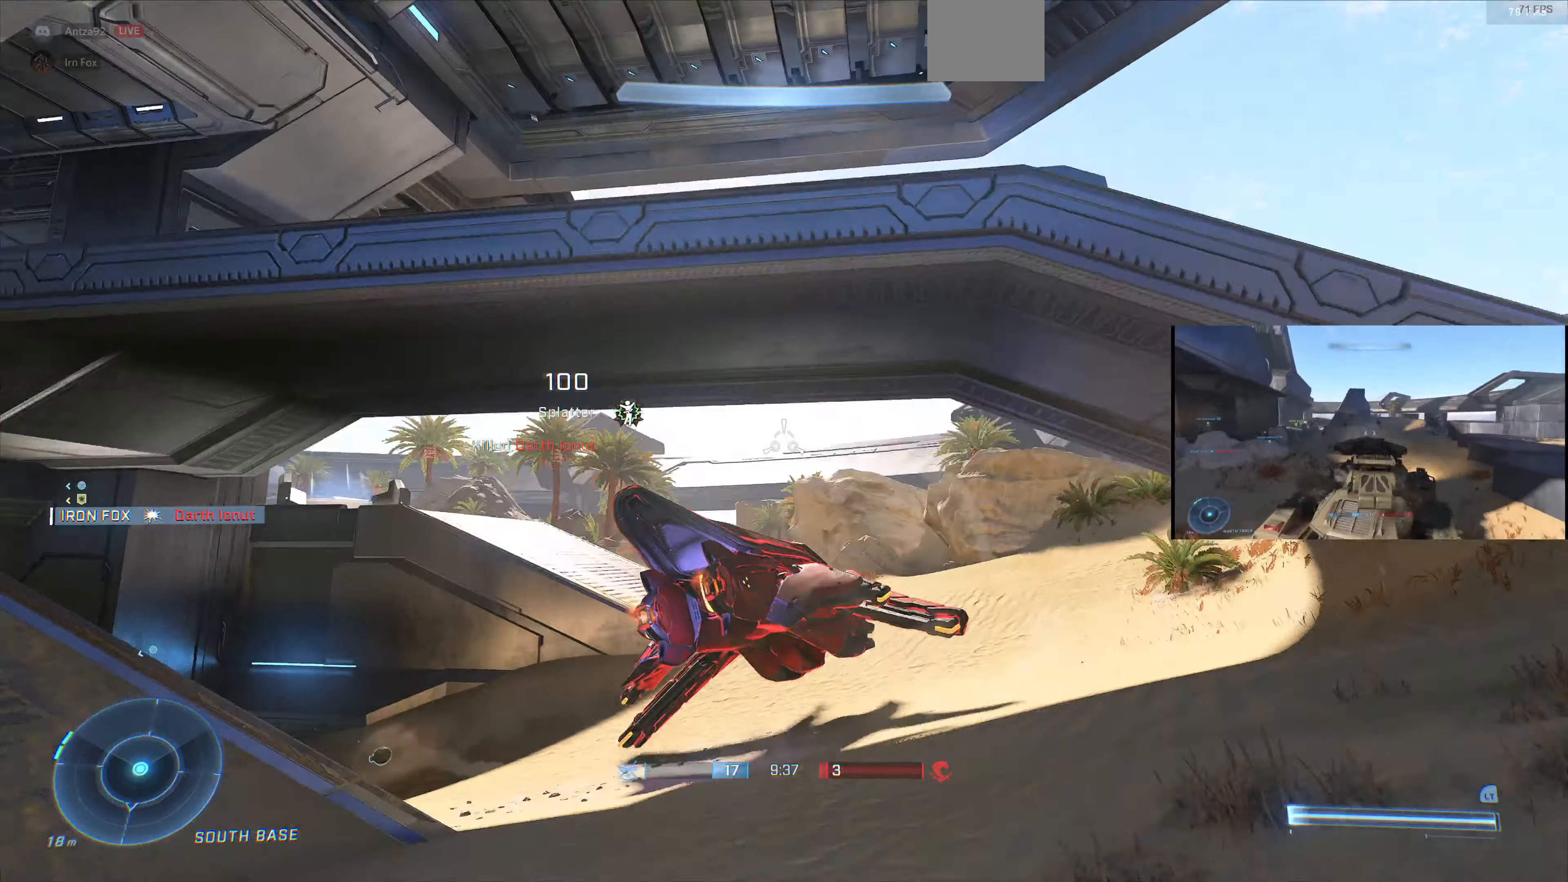
{"buttons": ["R1"], "left_stick": "up-left", "right_stick": "left", "events": [[34, "left_stick", "up"], [34, "right_stick", "center"], [234, "right_stick", "left"], [434, "left_stick", "up-left"], [500, "L2", "up"], [500, "R1", "down"]]}
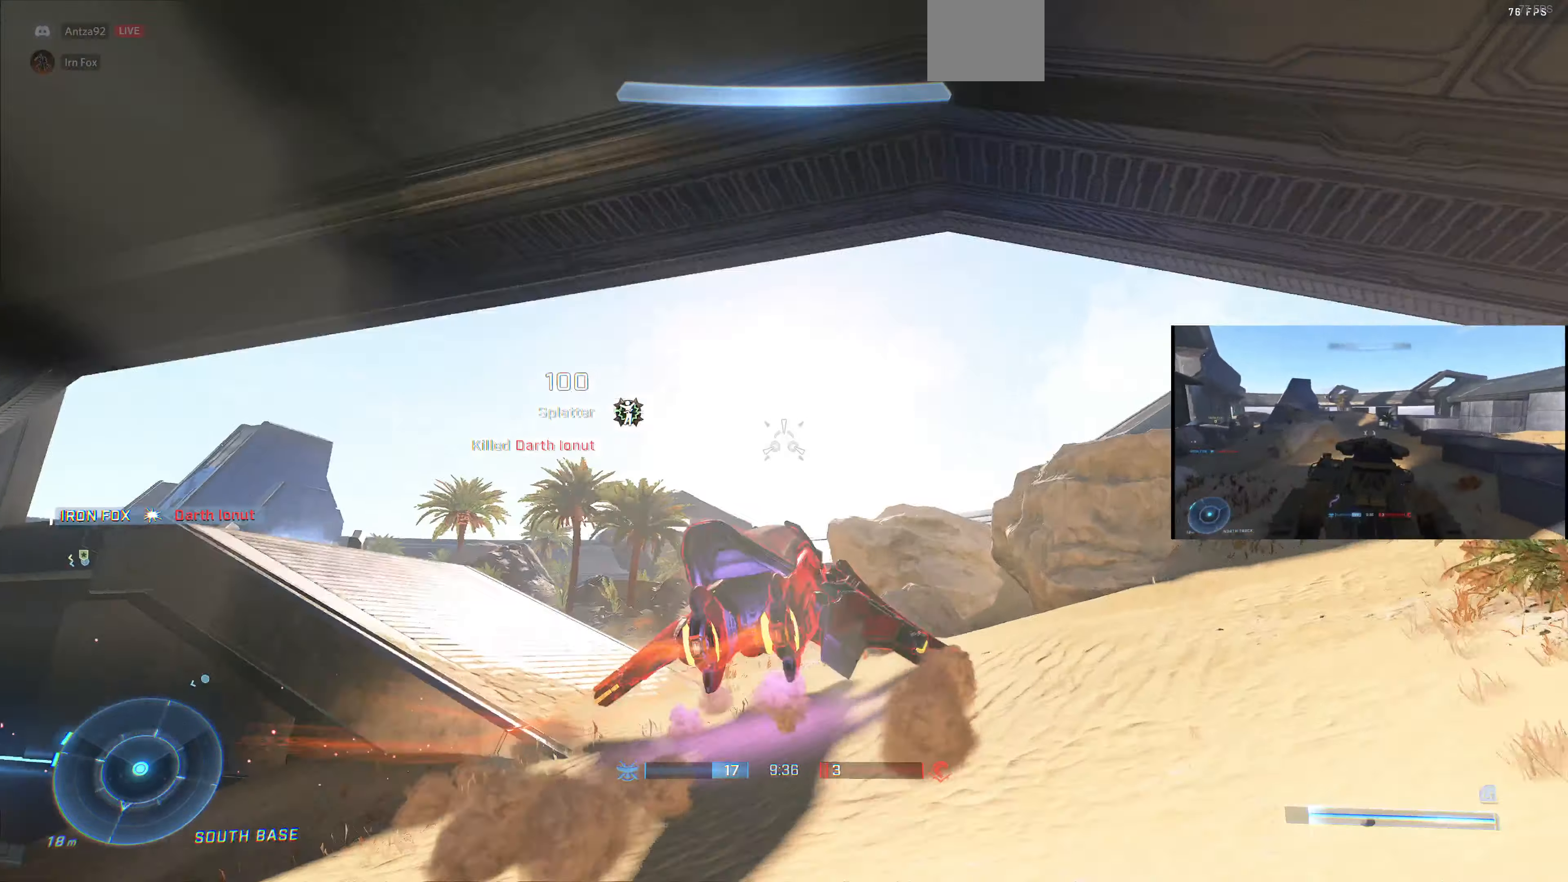
{"buttons": ["R1"], "left_stick": "down-left", "right_stick": "center", "events": [[167, "R2", "down"], [200, "left_stick", "down-left"], [234, "R2", "up"], [467, "right_stick", "center"]]}
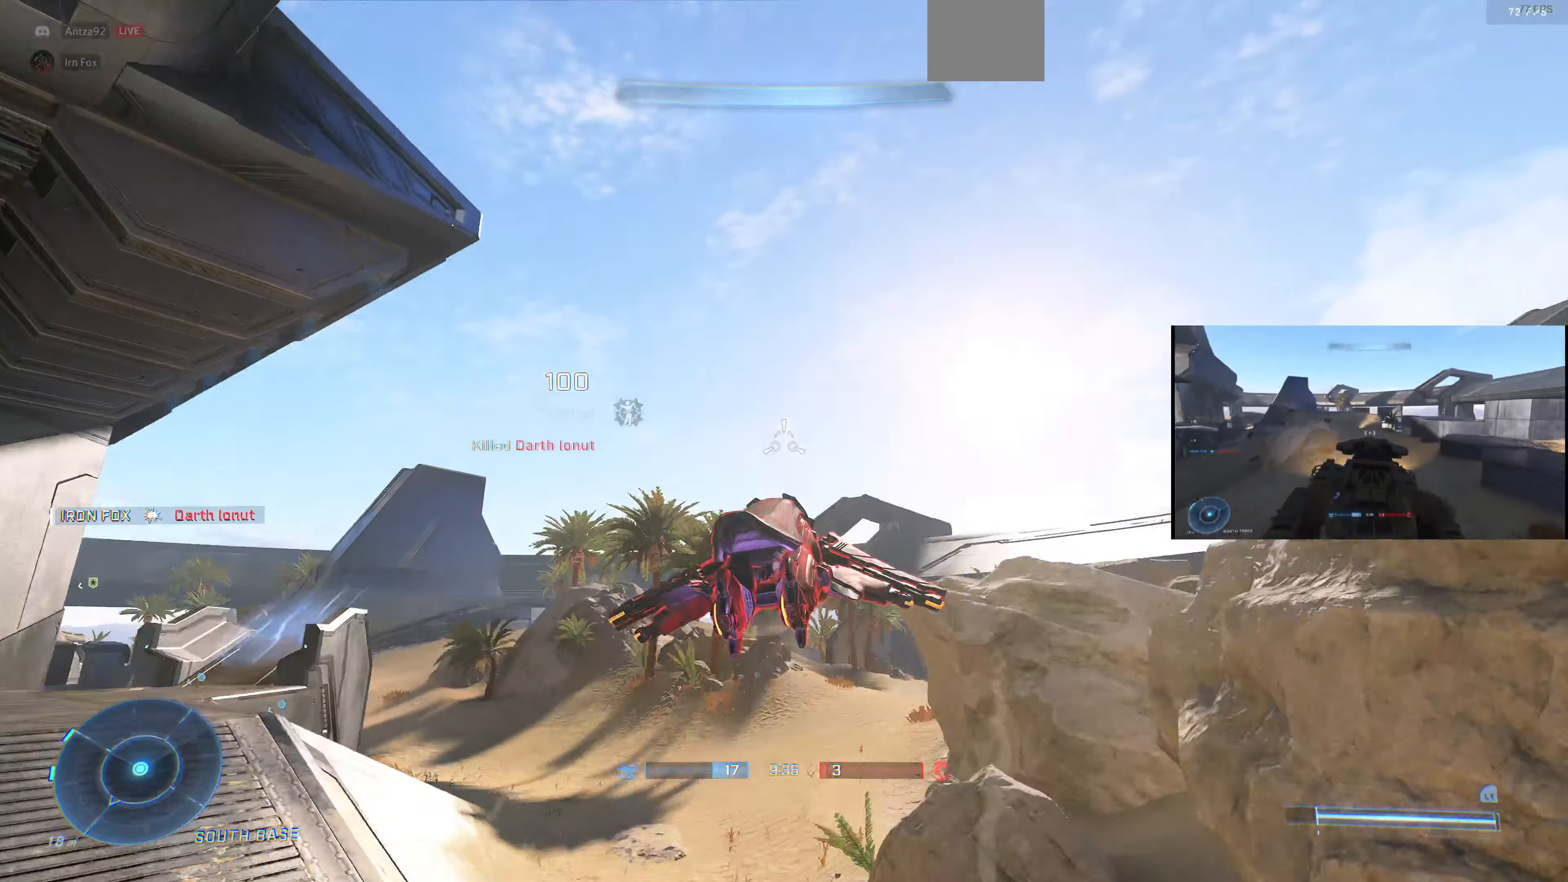
{"buttons": [], "left_stick": "down-left", "right_stick": "up-left", "events": [[134, "R1", "up"], [400, "right_stick", "left"], [467, "right_stick", "up-left"]]}
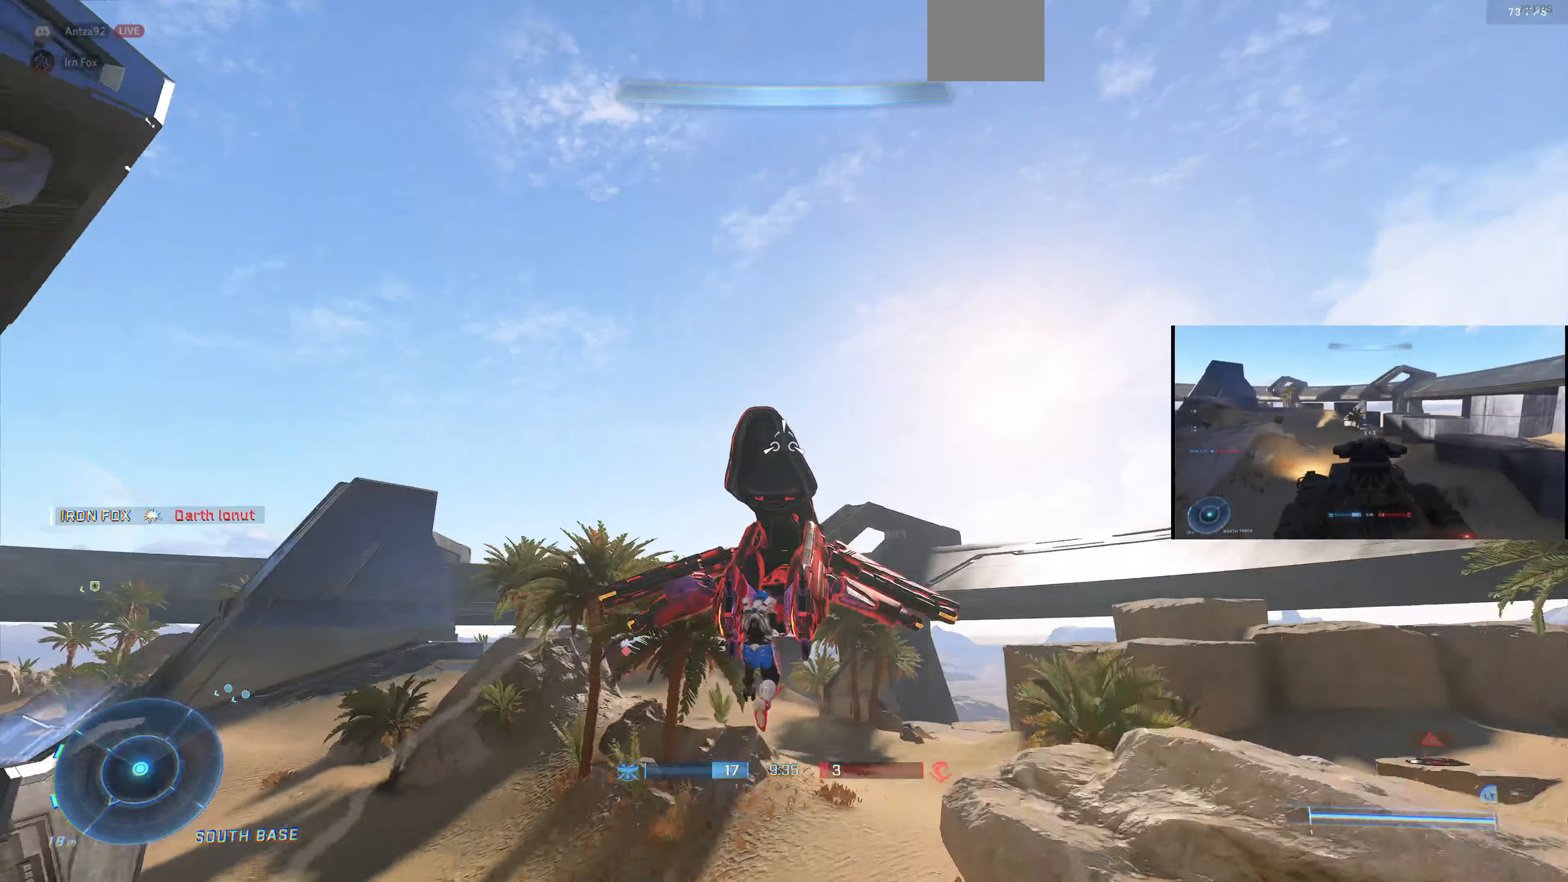
{"buttons": [], "left_stick": "down-left", "right_stick": "up-left", "events": [[234, "right_stick", "left"], [434, "right_stick", "up-left"]]}
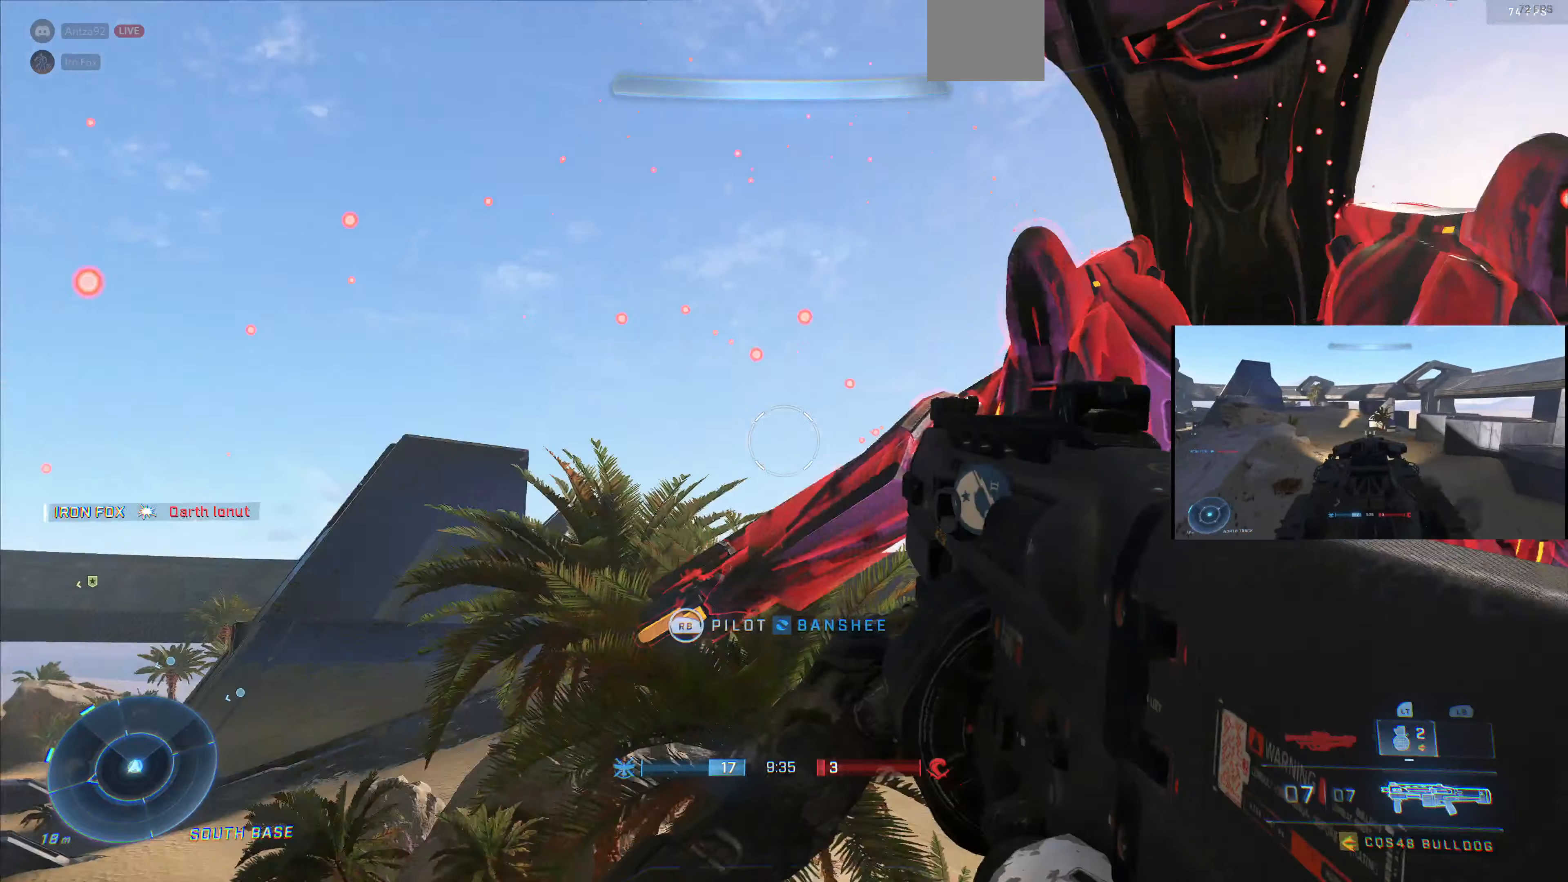
{"buttons": [], "left_stick": "up", "right_stick": "up-left", "events": [[167, "left_stick", "left"], [334, "left_stick", "up-left"], [434, "left_stick", "up"]]}
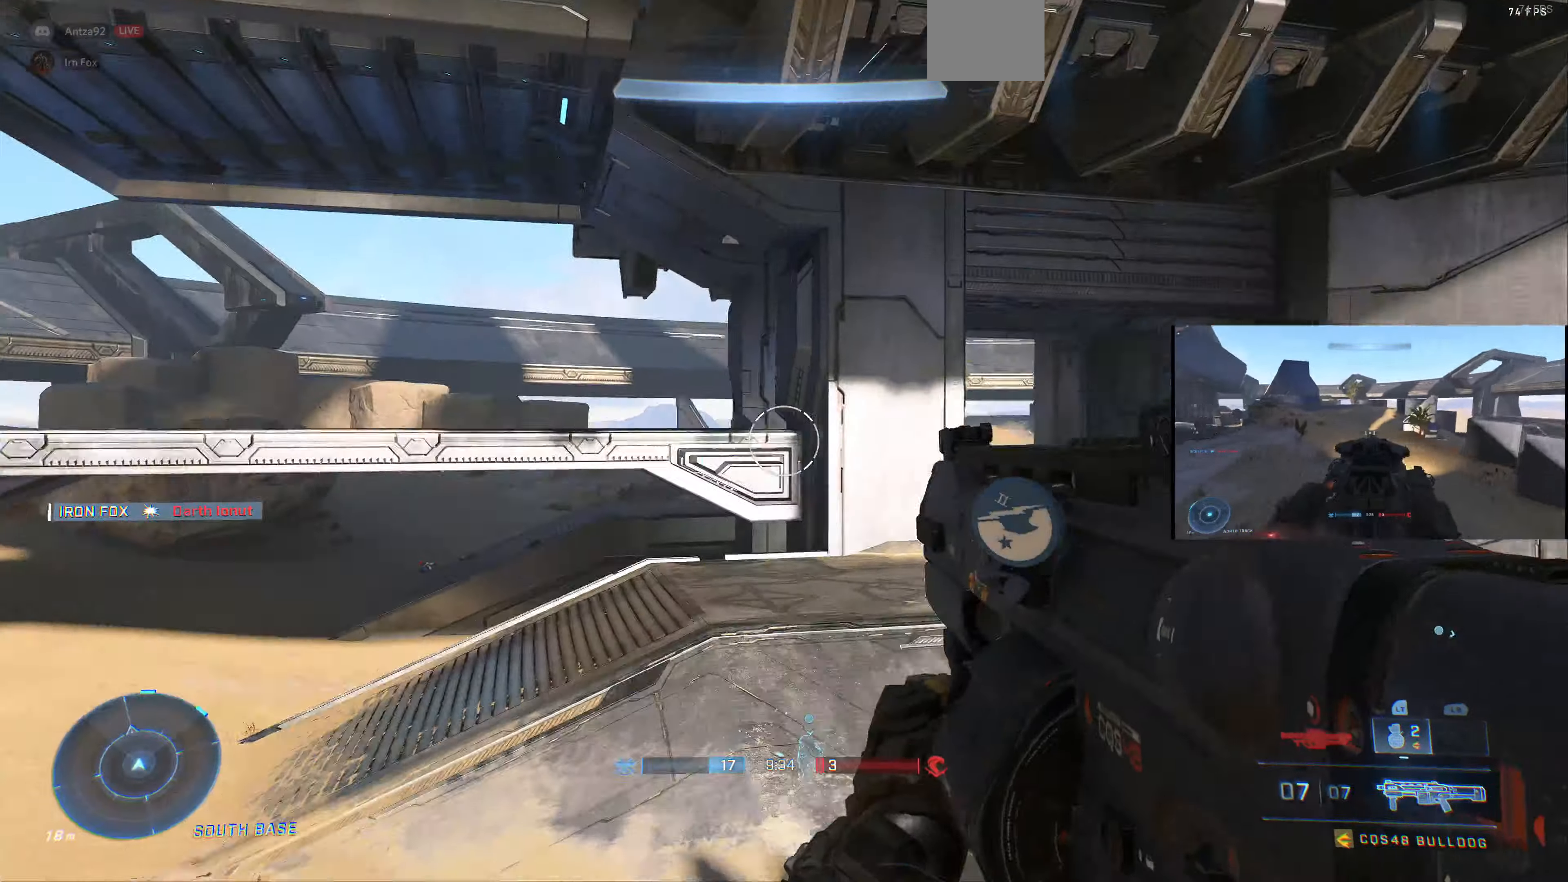
{"buttons": [], "left_stick": "up", "right_stick": "left", "events": [[67, "right_stick", "center"], [334, "SQUARE", "down"], [467, "SQUARE", "up"], [500, "right_stick", "left"]]}
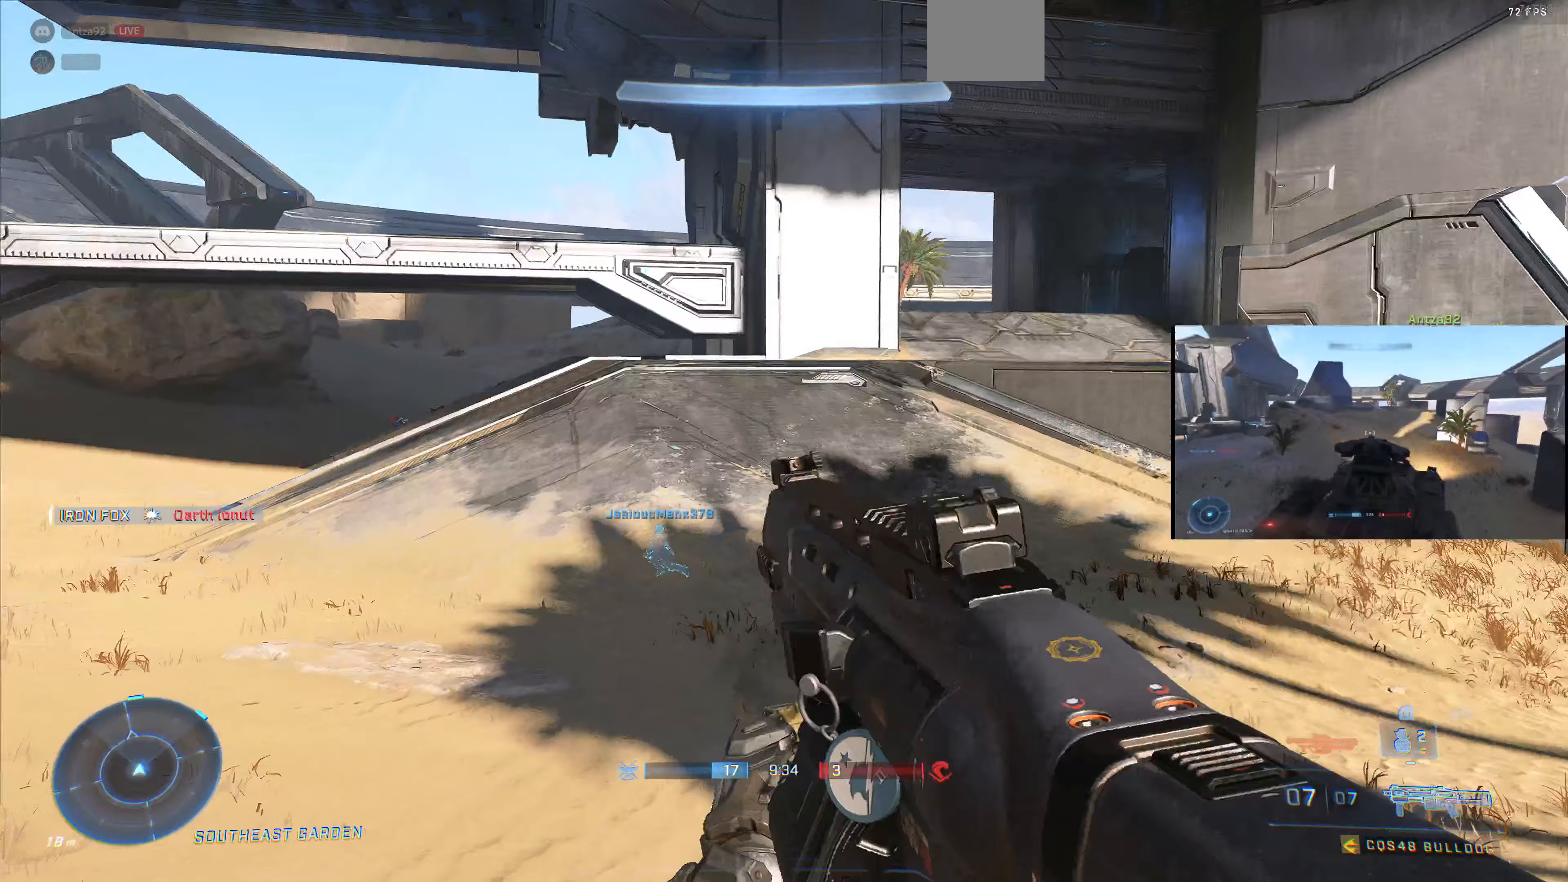
{"buttons": [], "left_stick": "up", "right_stick": "center", "events": [[200, "right_stick", "center"]]}
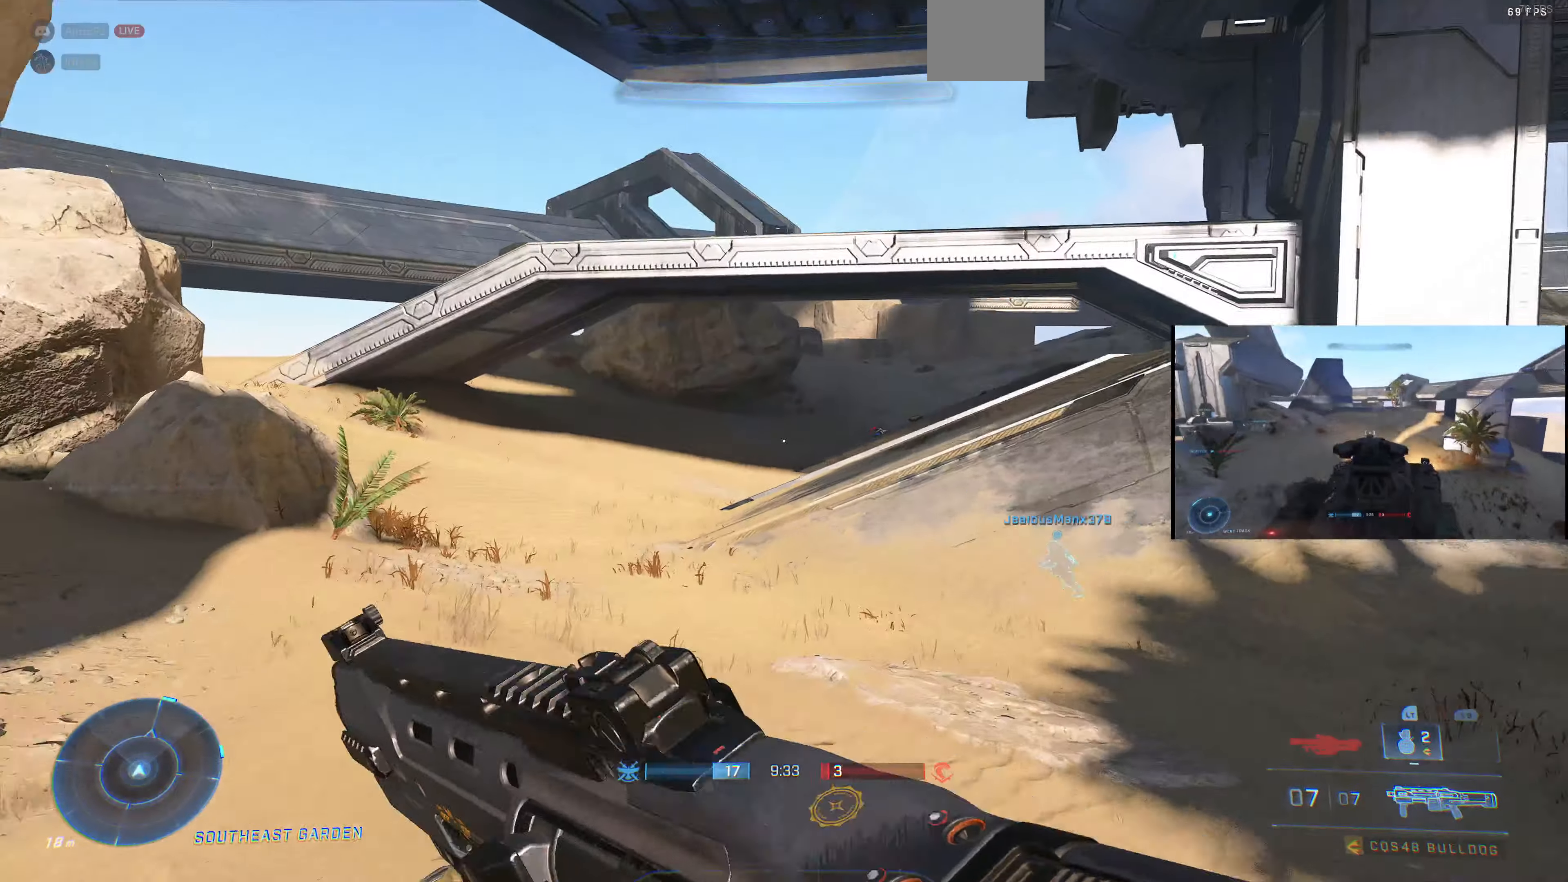
{"buttons": ["TRIANGLE"], "left_stick": "up", "right_stick": "center", "events": [[467, "TRIANGLE", "down"]]}
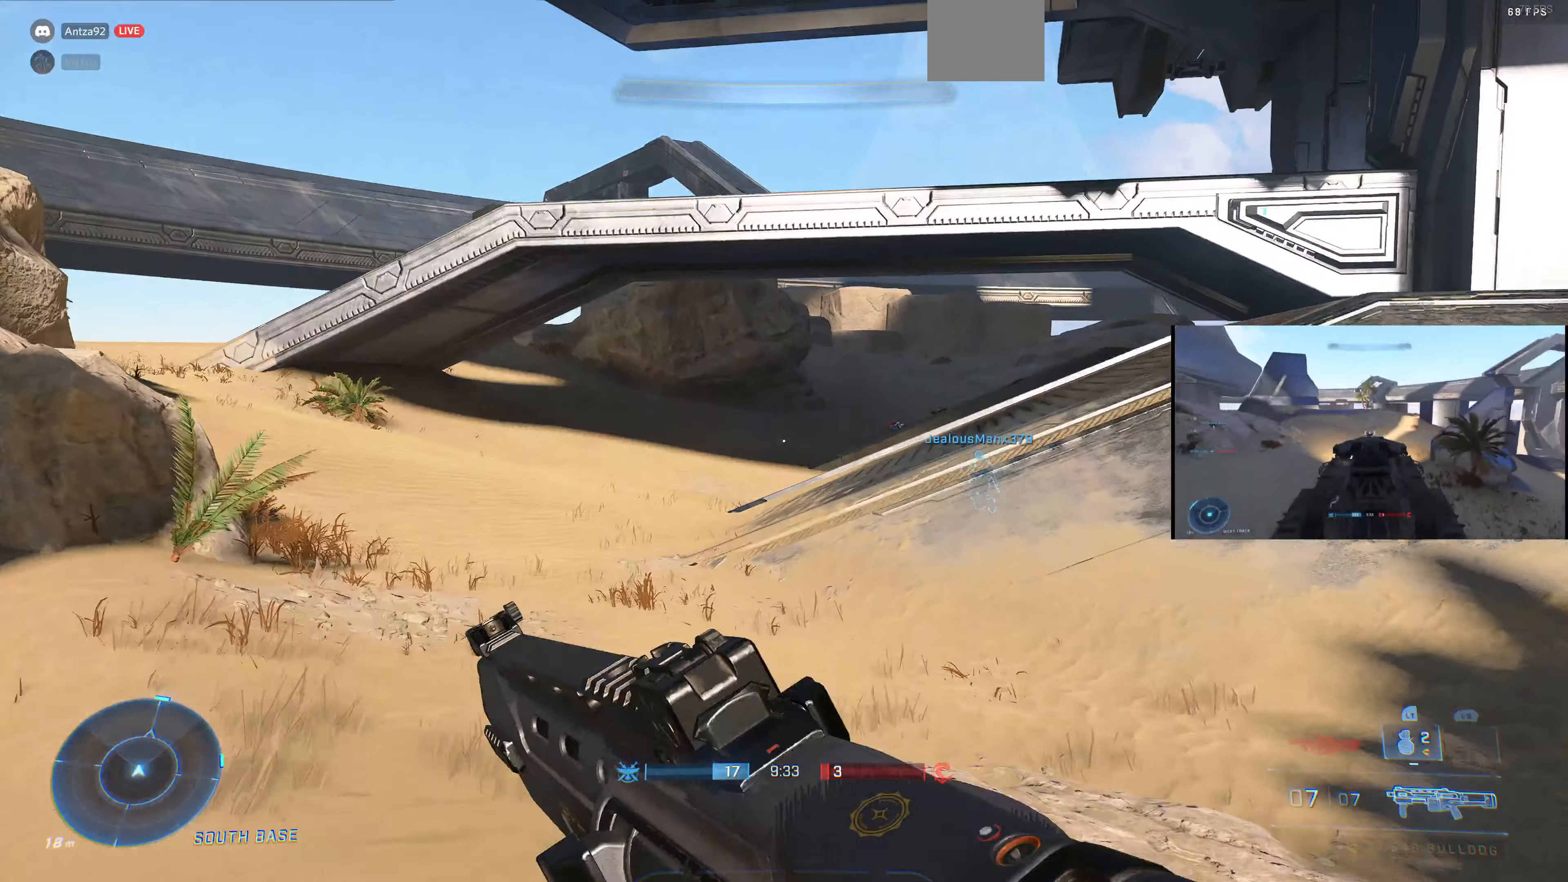
{"buttons": [], "left_stick": "up", "right_stick": "center", "events": [[67, "TRIANGLE", "up"]]}
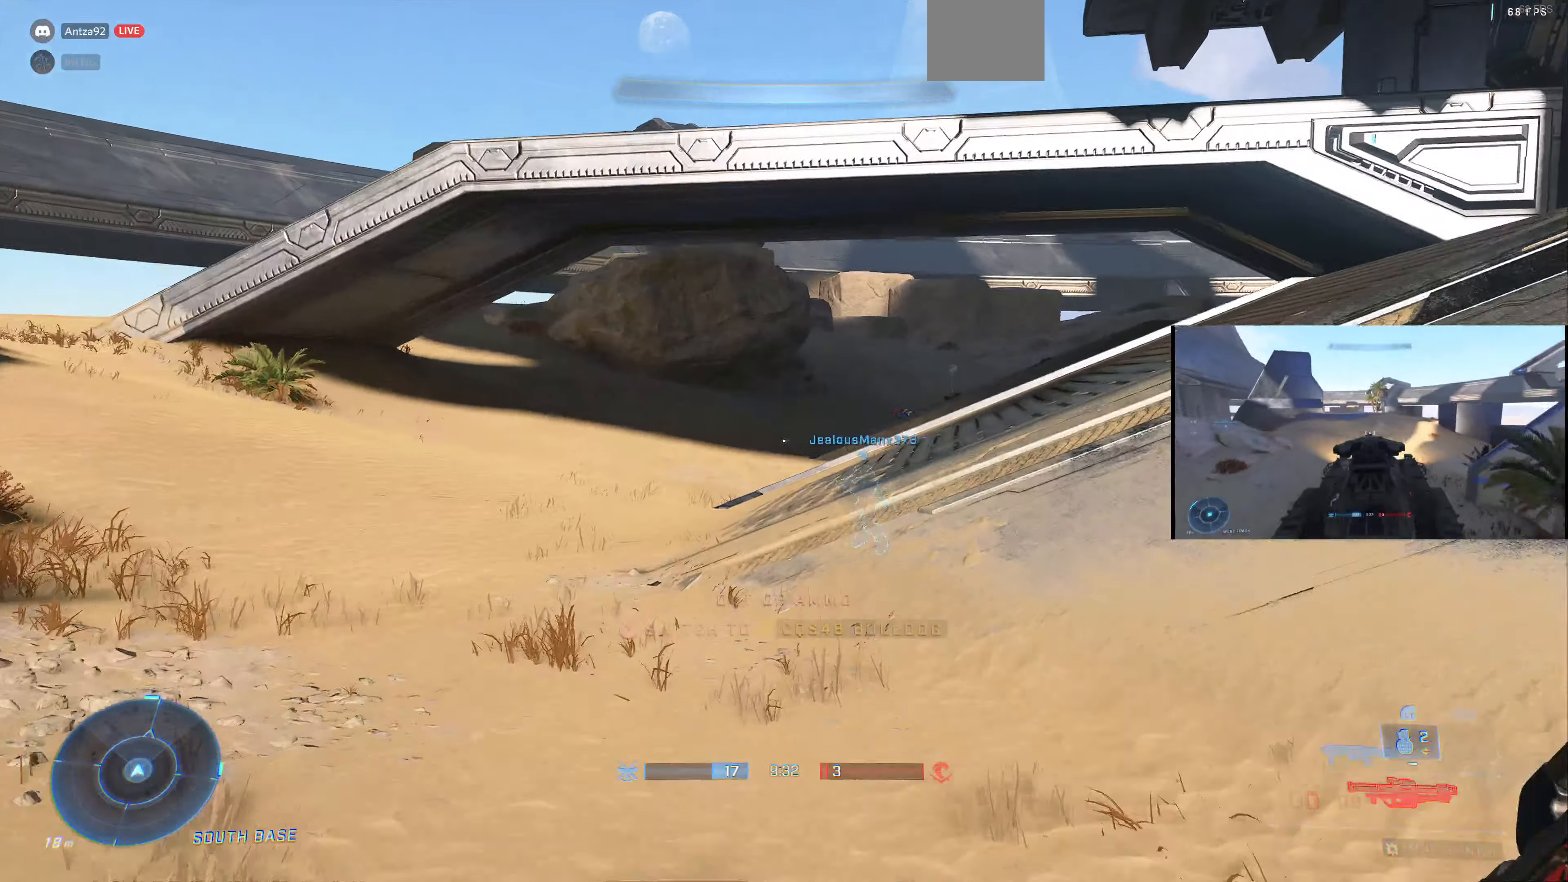
{"buttons": [], "left_stick": "up", "right_stick": "center", "events": [[67, "right_stick", "up-right"], [267, "right_stick", "right"], [400, "right_stick", "center"]]}
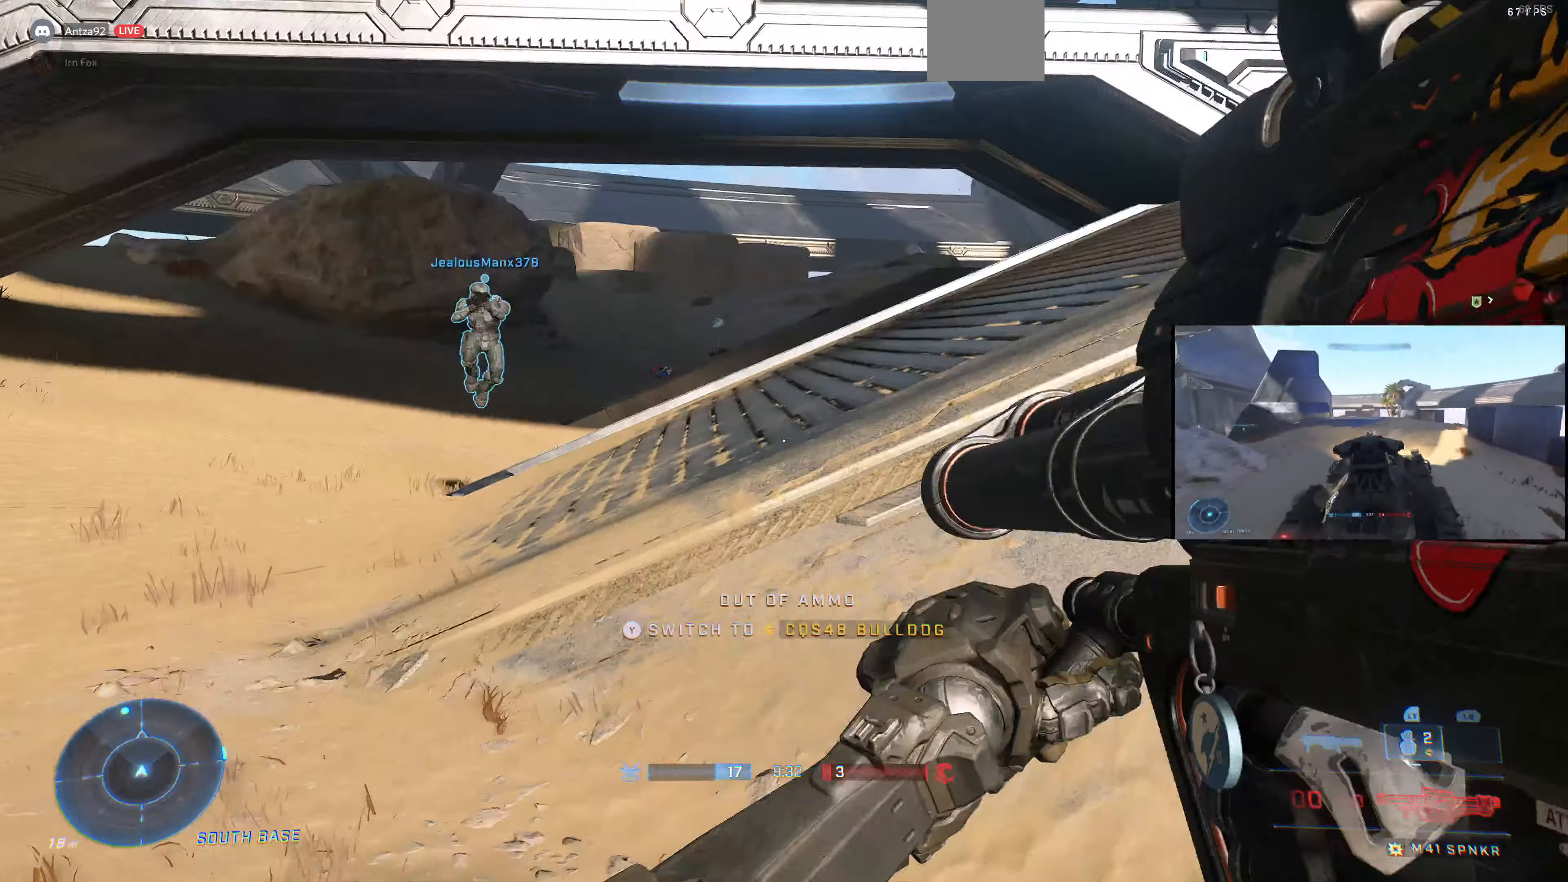
{"buttons": [], "left_stick": "up", "right_stick": "center", "events": []}
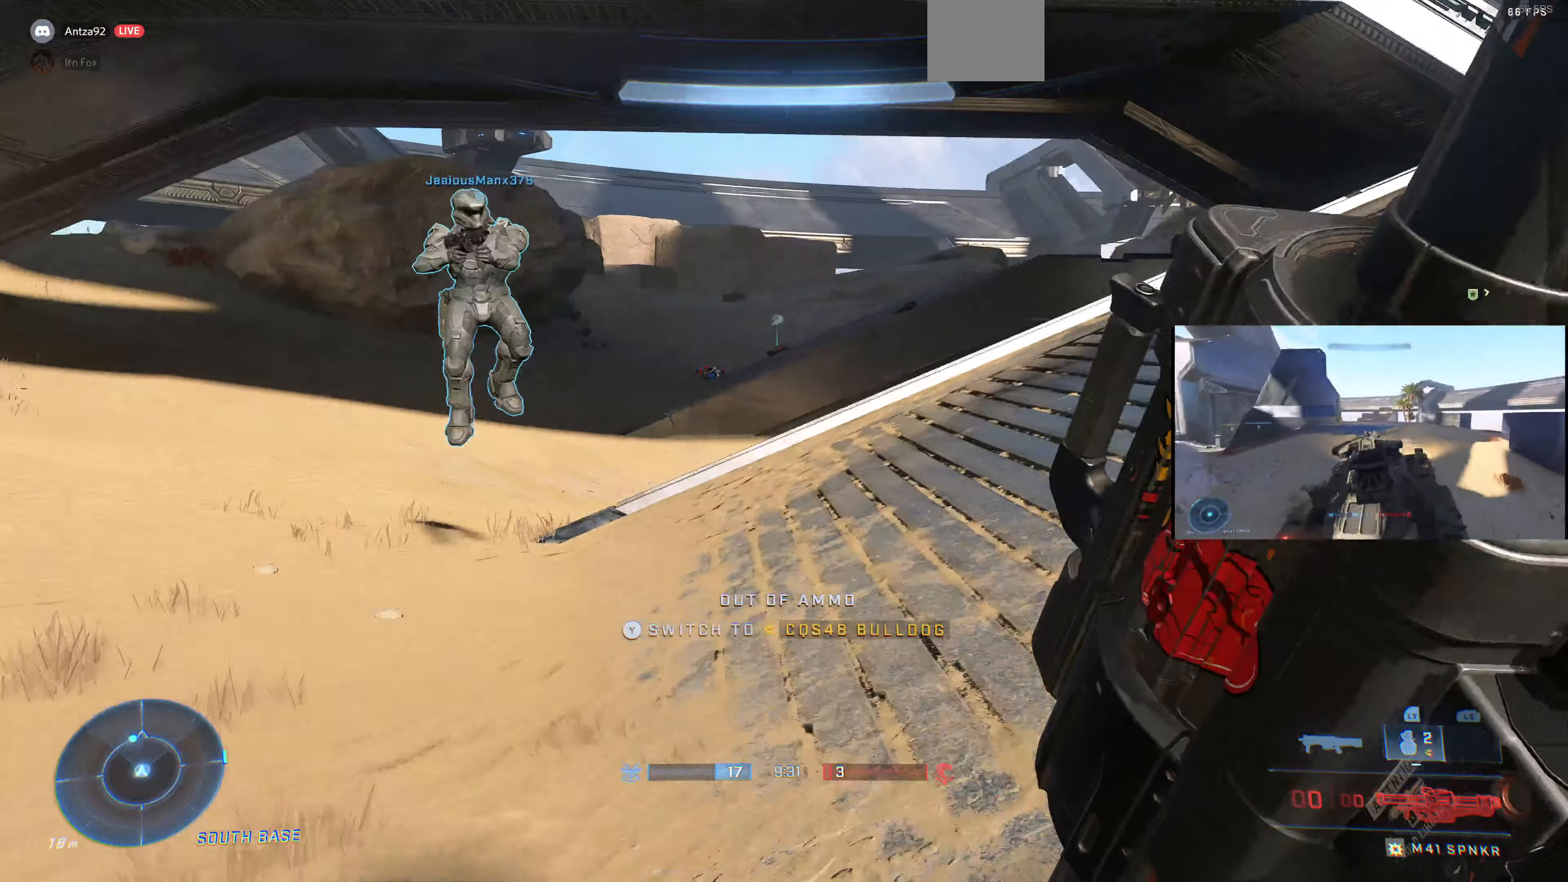
{"buttons": [], "left_stick": "up", "right_stick": "center", "events": []}
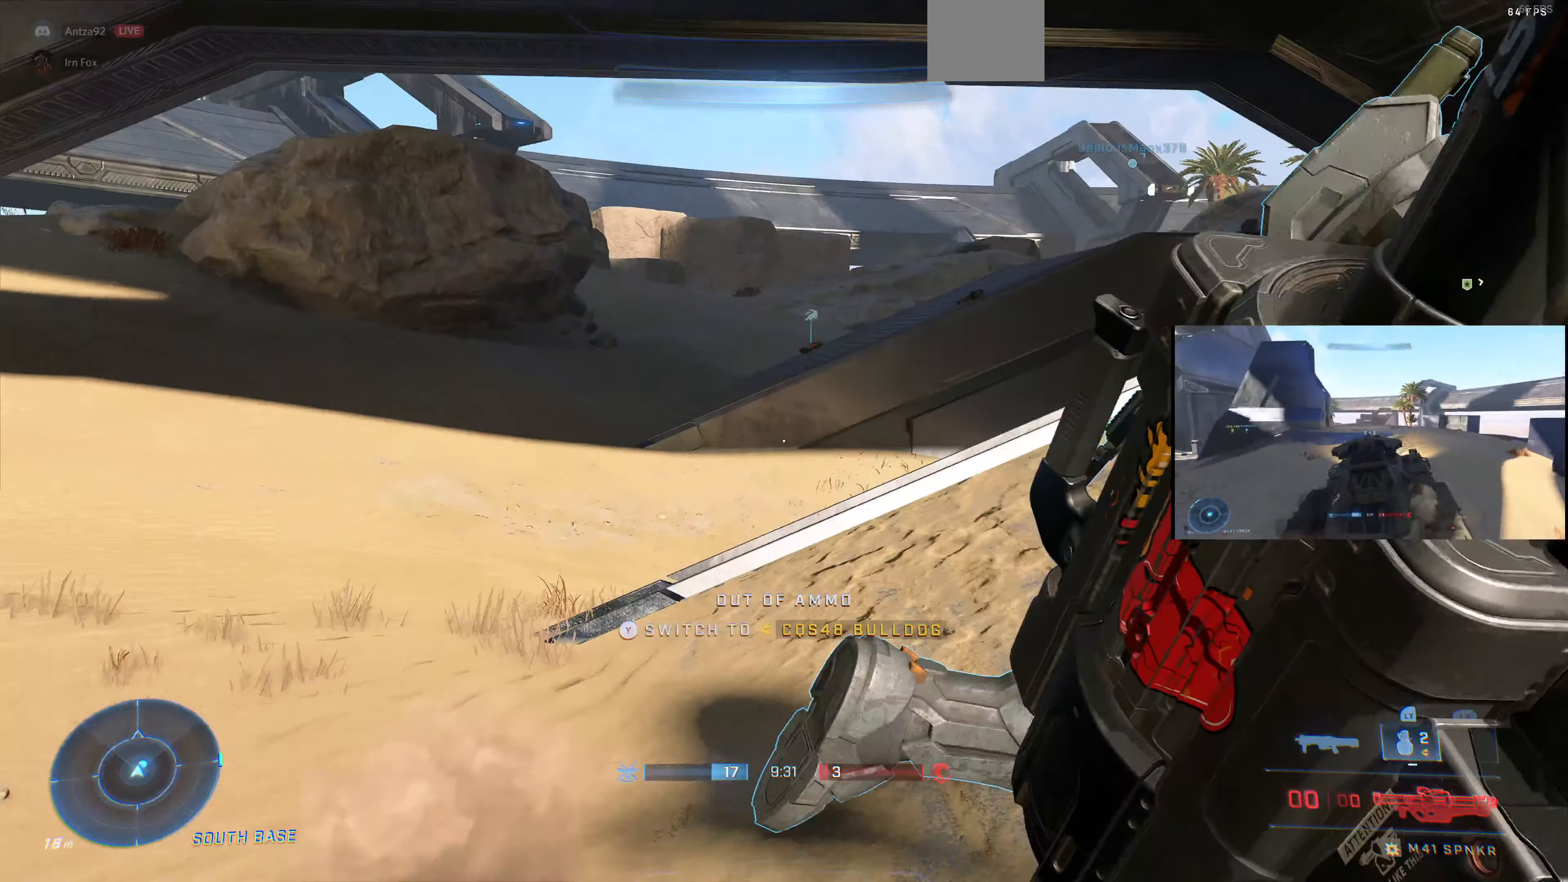
{"buttons": [], "left_stick": "up-left", "right_stick": "right", "events": [[100, "left_stick", "up-left"], [100, "right_stick", "right"], [200, "right_stick", "center"], [433, "right_stick", "right"]]}